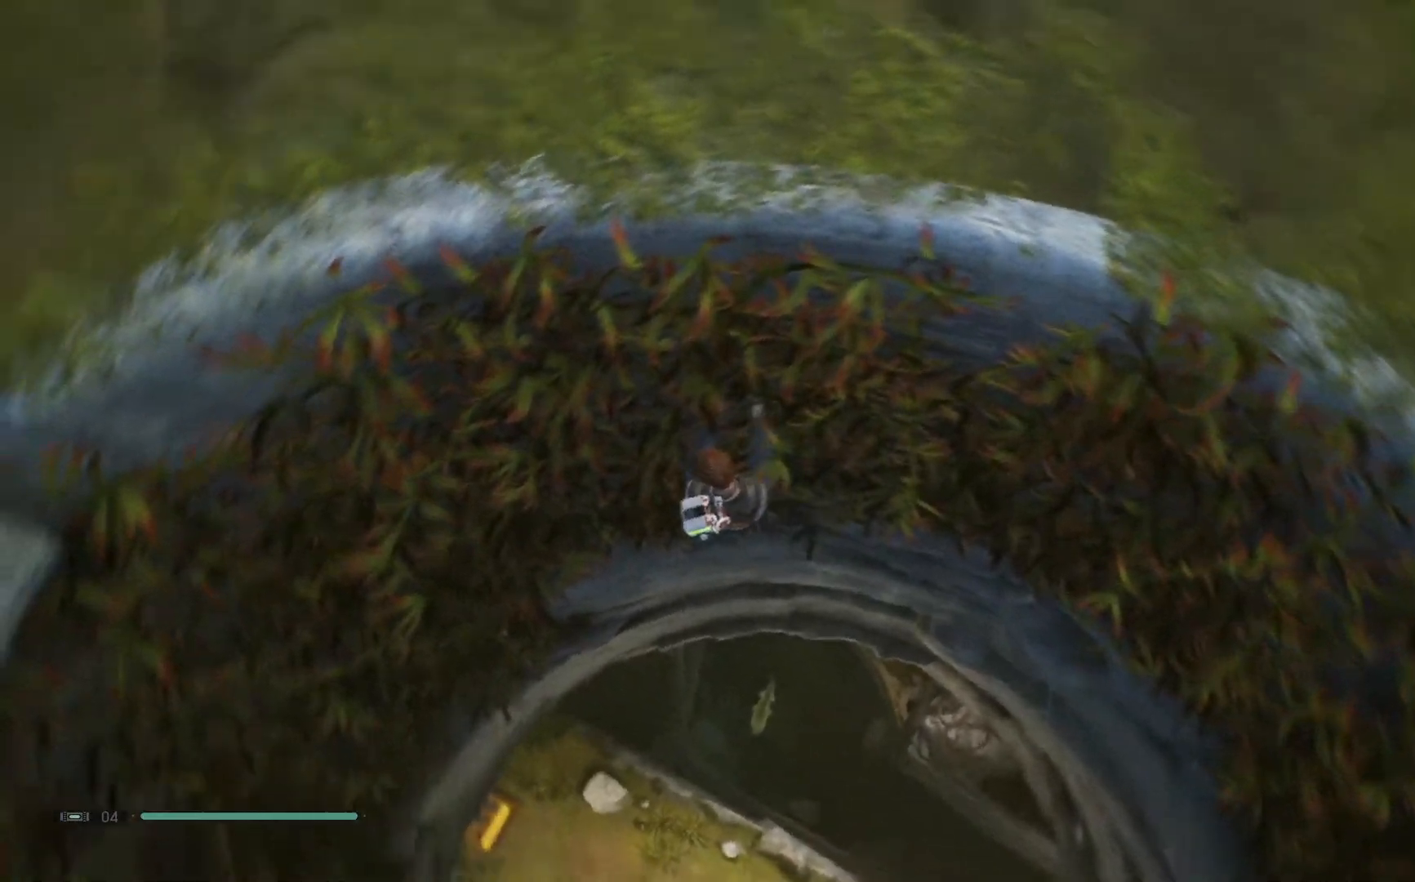
Gameplay with a controller (Xbox layout); each line is a JSON object with the inputs held at the frame after it. "events" lists button and stick changes between this image and that frame as [ms after this image, input, new state], when the widget could be followed in between. Not read: L1 R1.
{"buttons": ["L2"], "left_stick": "down-left", "right_stick": "center", "events": [[300, "right_stick", "center"], [317, "left_stick", "down-left"]]}
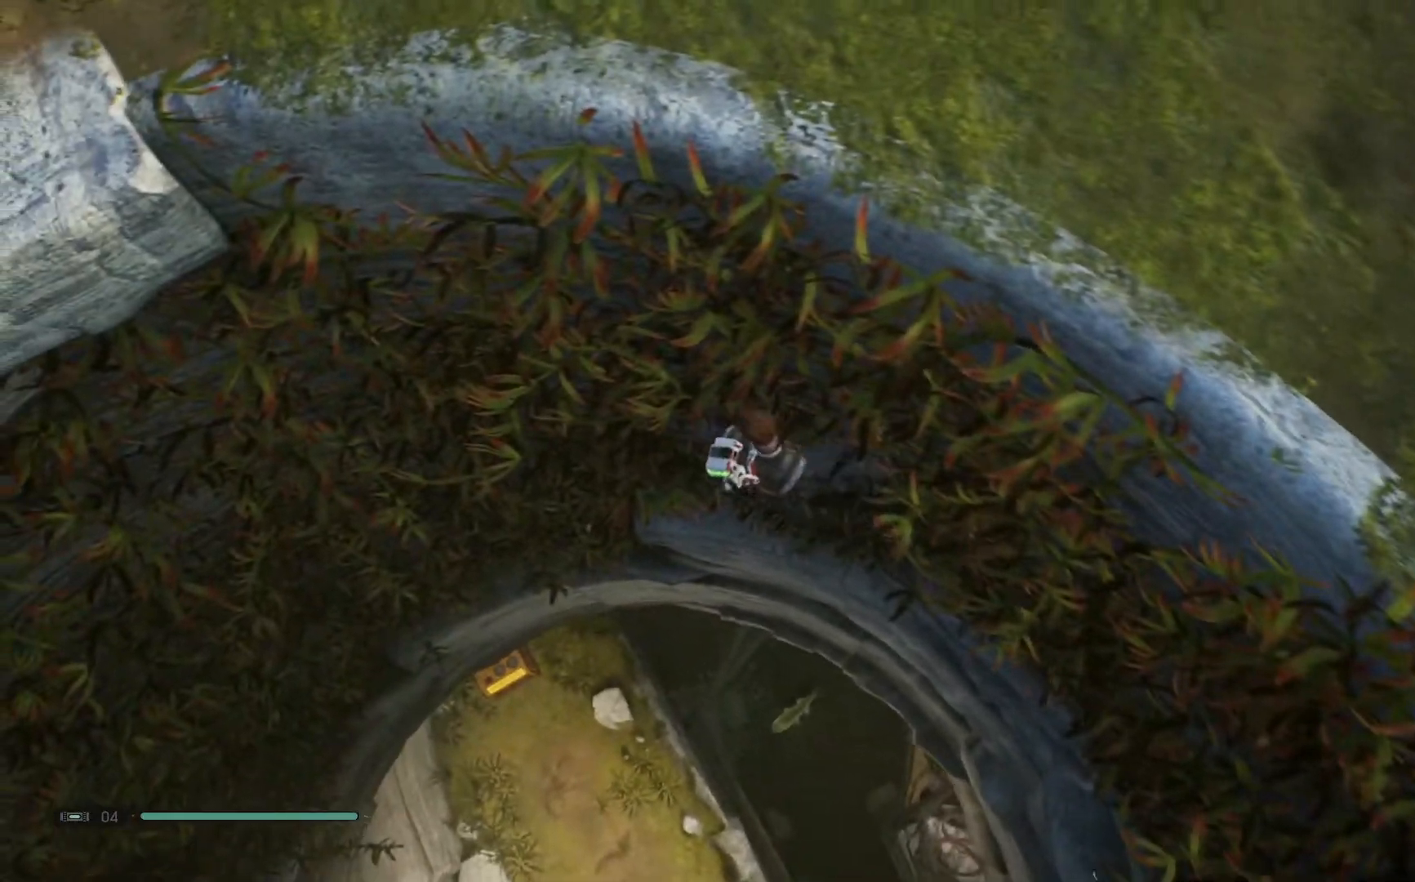
{"buttons": ["L2"], "left_stick": "down-left", "right_stick": "left", "events": [[417, "right_stick", "left"]]}
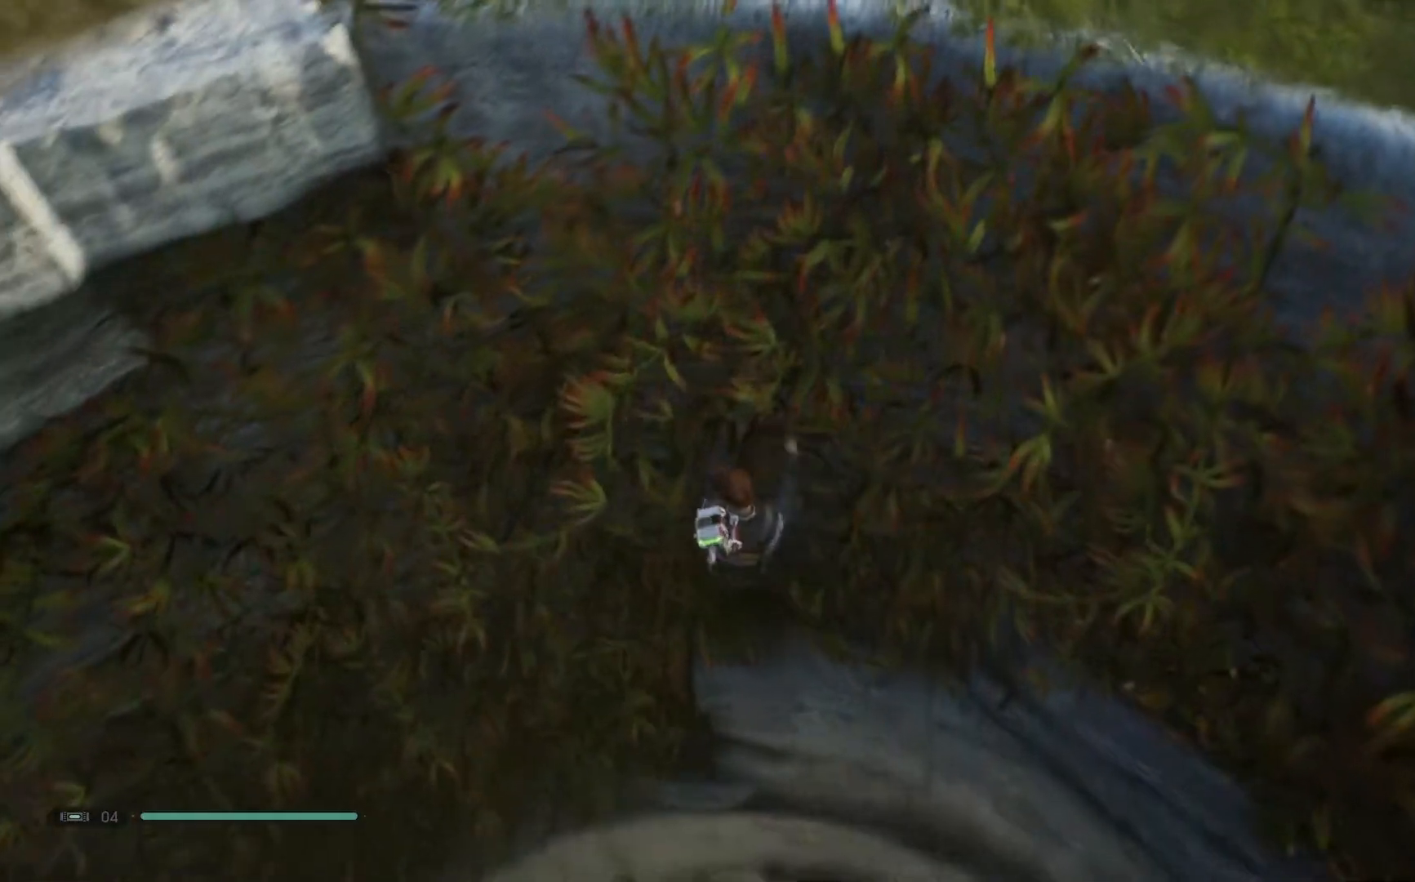
{"buttons": ["L2"], "left_stick": "down-left", "right_stick": "down", "events": [[200, "right_stick", "down"]]}
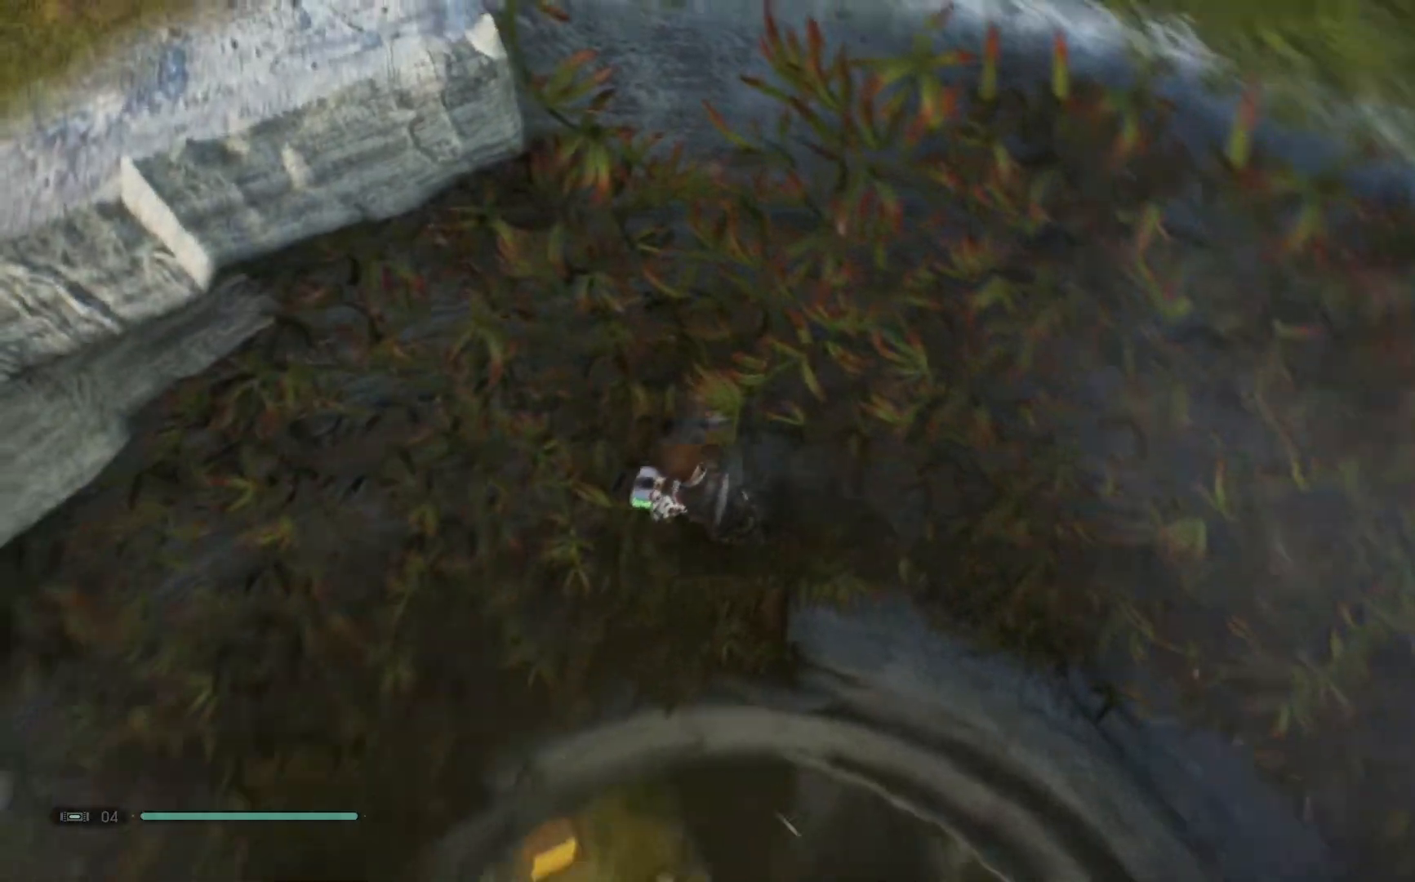
{"buttons": ["L2"], "left_stick": "down", "right_stick": "center", "events": [[250, "right_stick", "center"], [267, "left_stick", "down"]]}
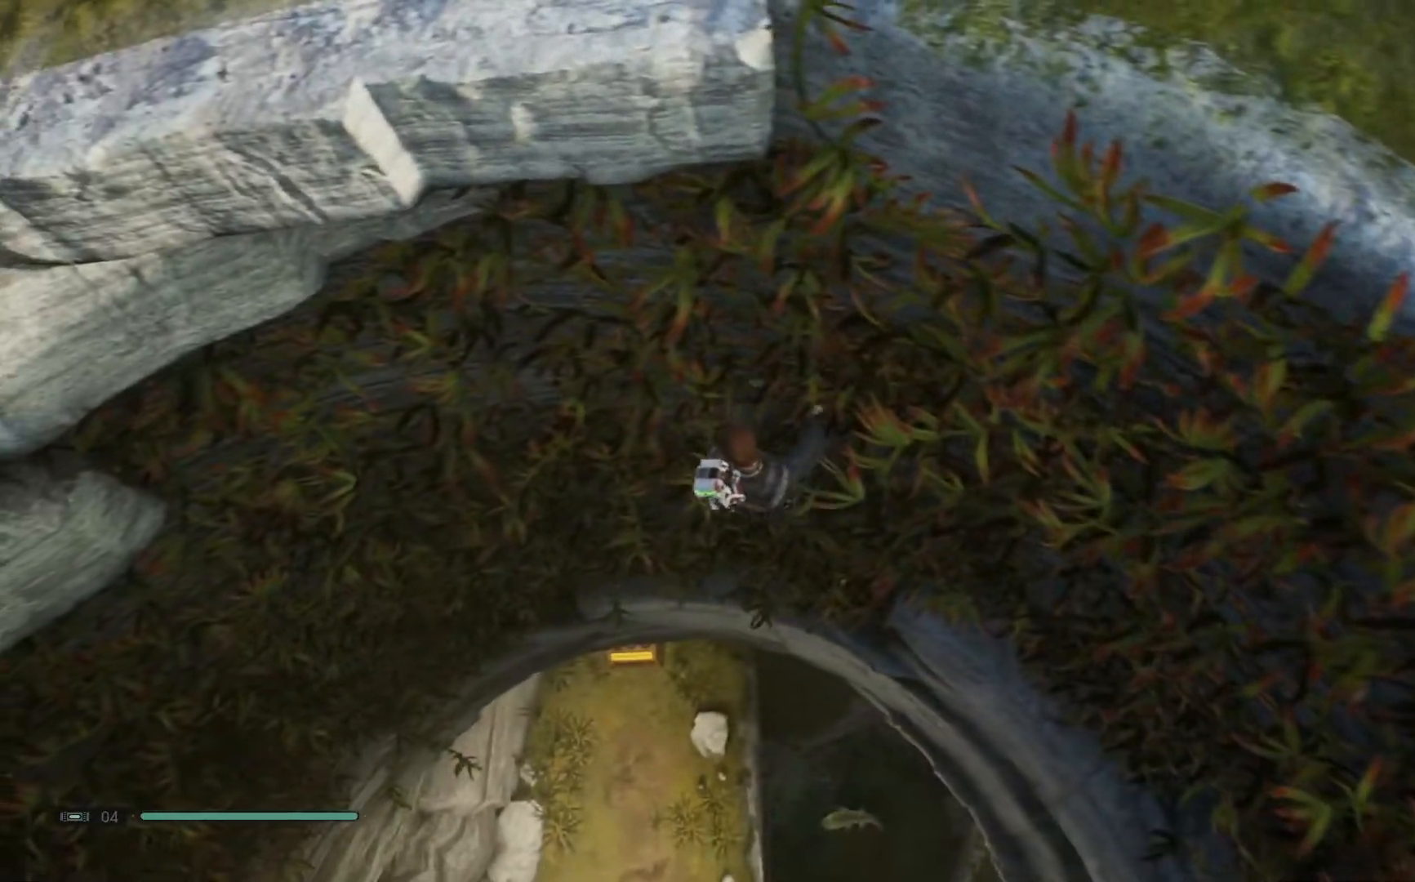
{"buttons": ["L2"], "left_stick": "down", "right_stick": "center", "events": []}
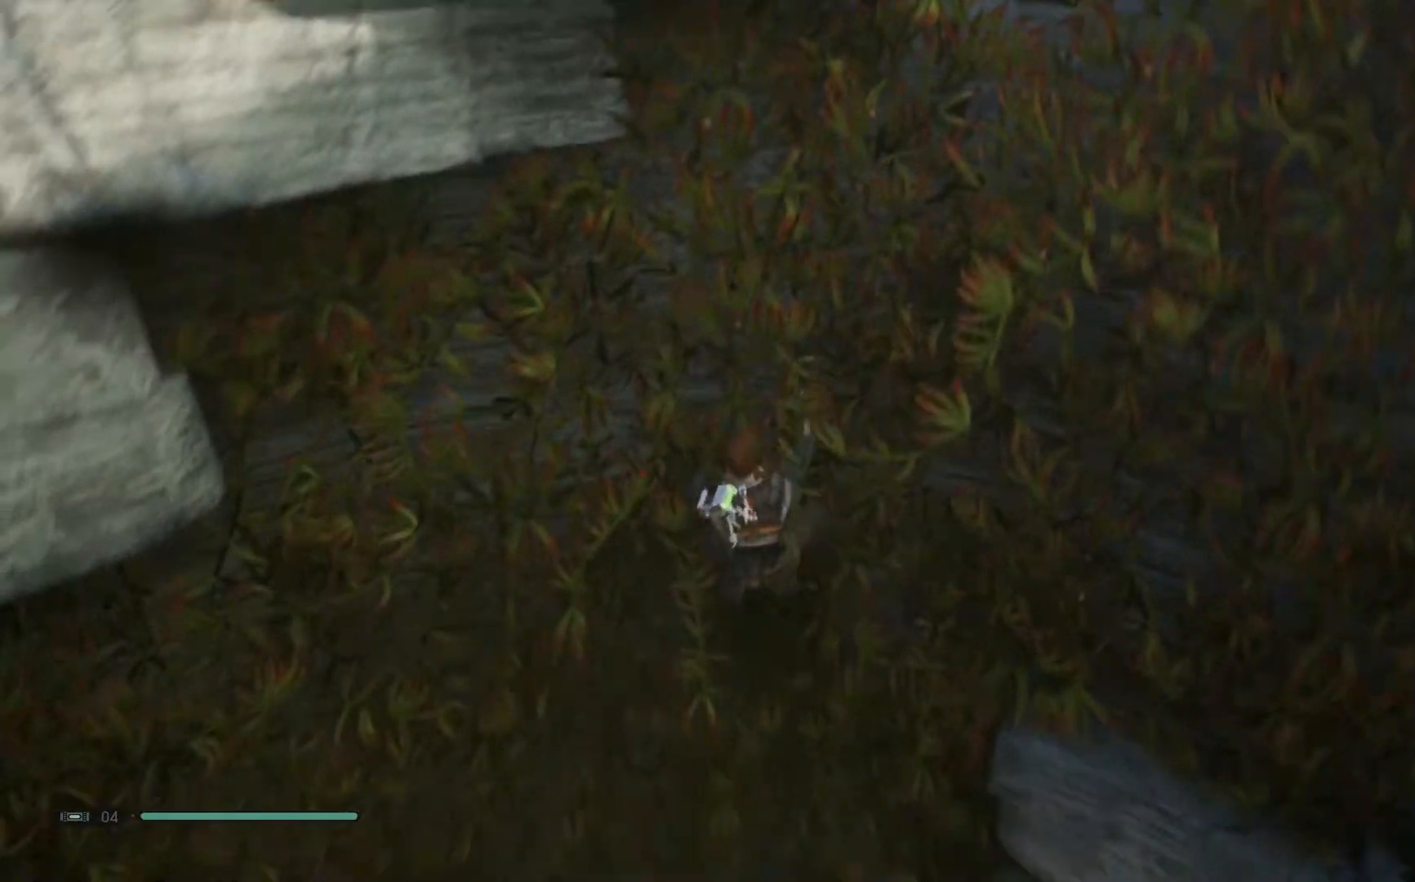
{"buttons": ["L2"], "left_stick": "down", "right_stick": "down-right", "events": [[317, "right_stick", "down-right"]]}
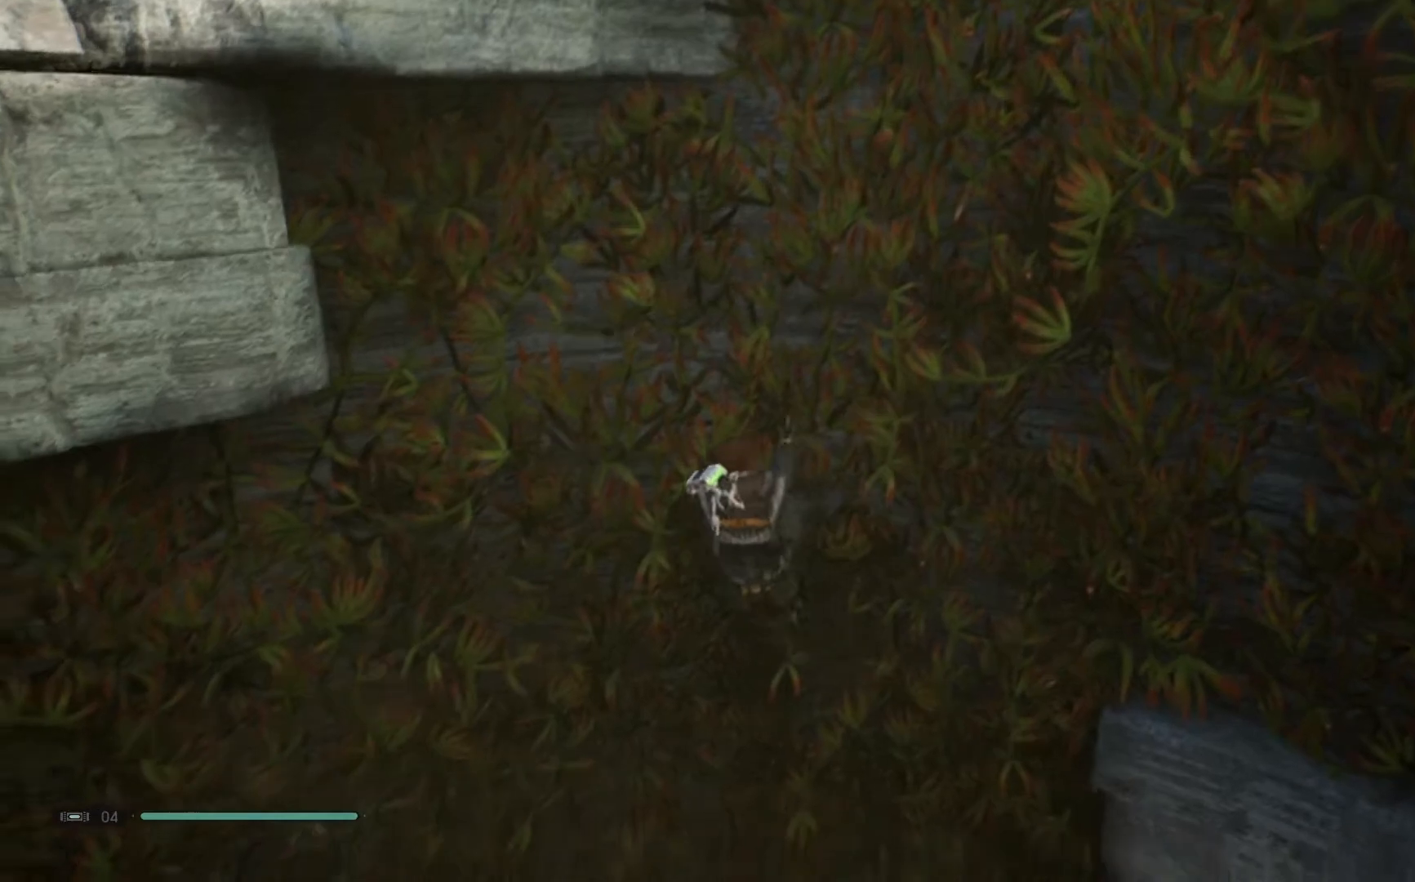
{"buttons": ["L2"], "left_stick": "down", "right_stick": "down-left", "events": [[333, "right_stick", "down"], [433, "right_stick", "down-left"]]}
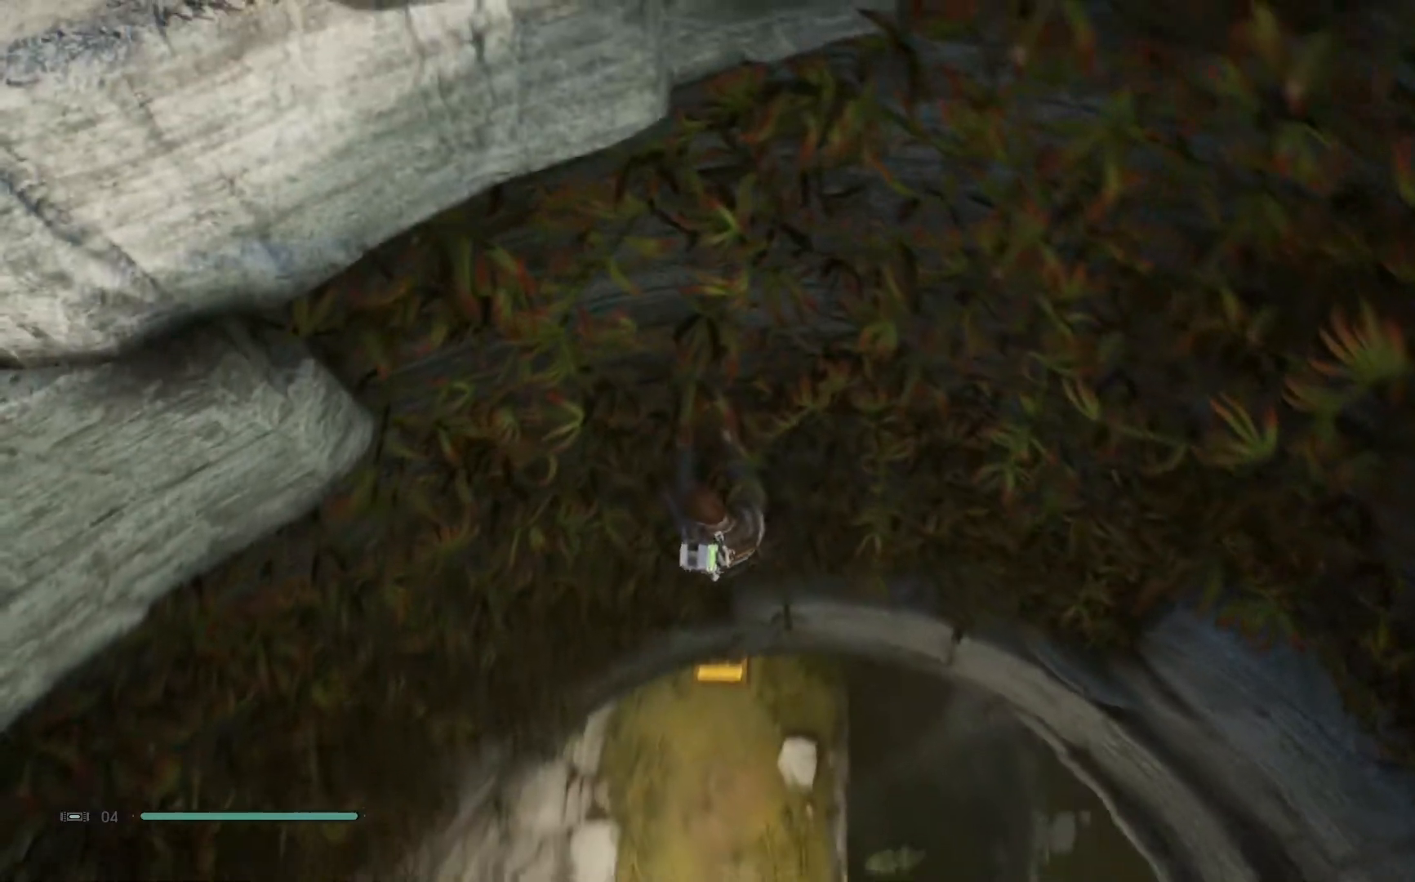
{"buttons": ["L2"], "left_stick": "down", "right_stick": "center", "events": [[83, "right_stick", "center"]]}
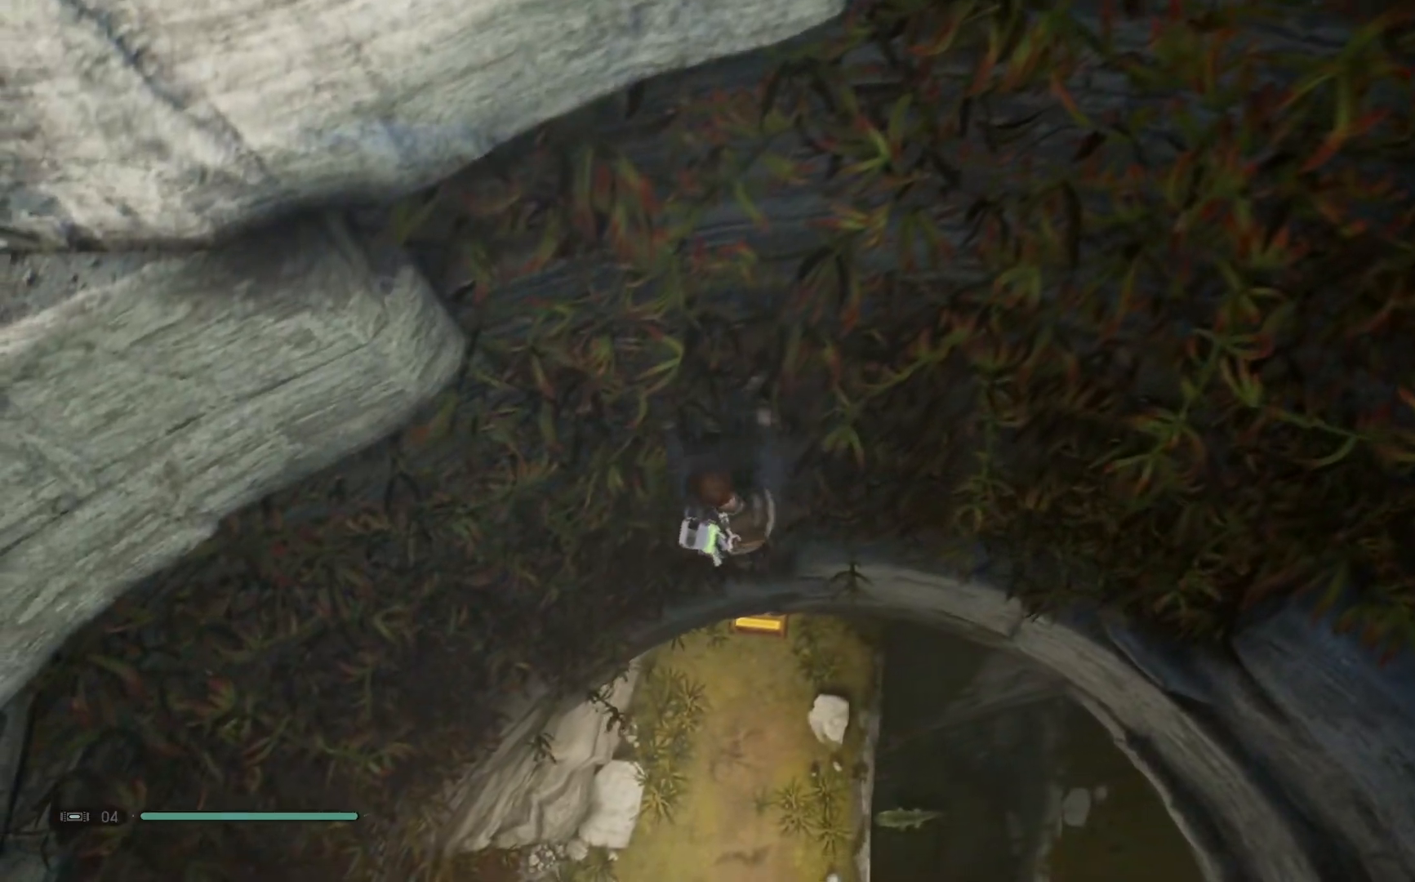
{"buttons": ["L2"], "left_stick": "down", "right_stick": "down-left", "events": [[33, "right_stick", "down"], [300, "right_stick", "down-left"]]}
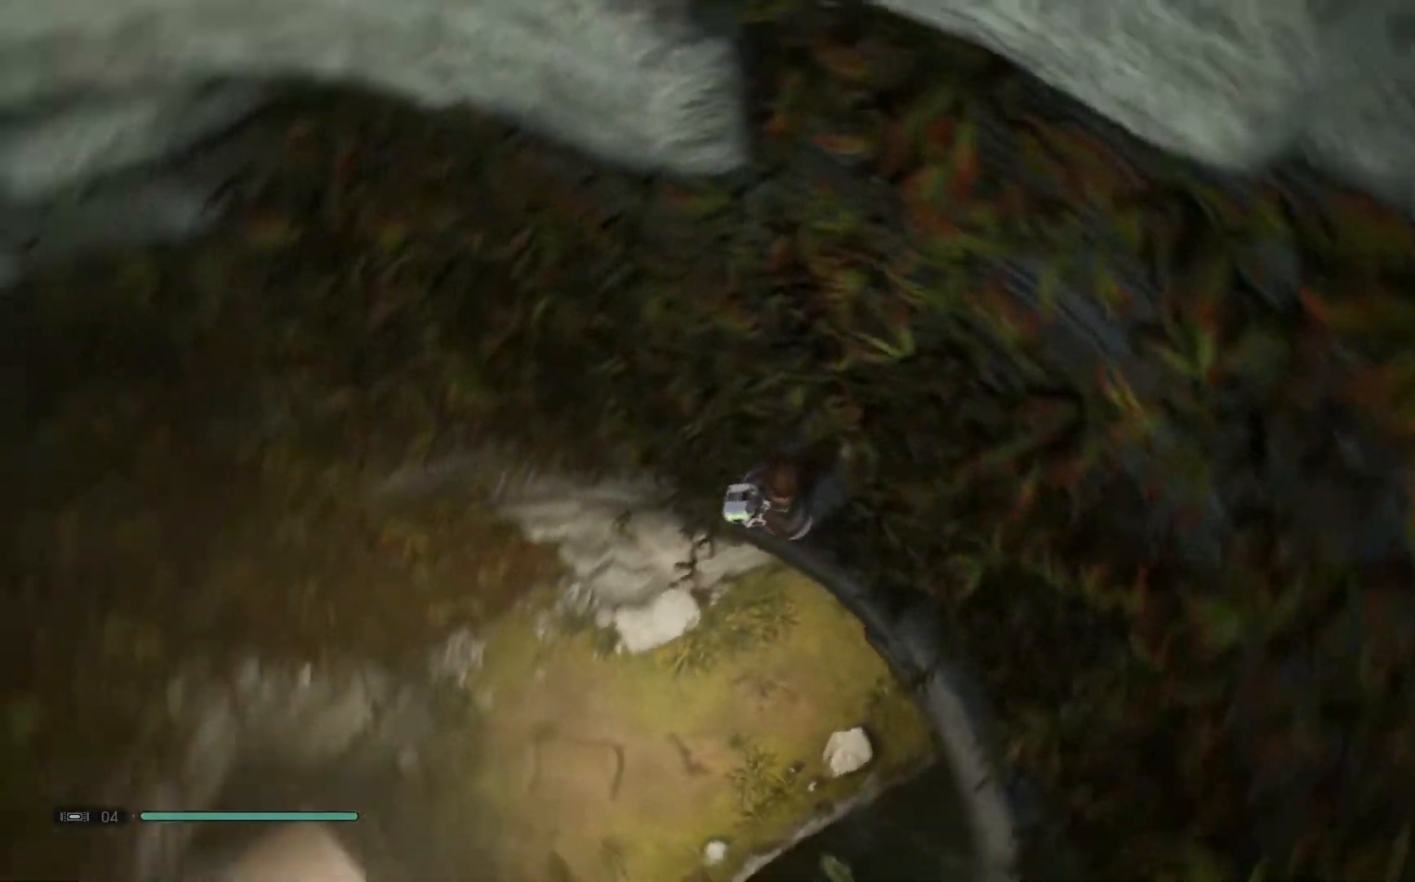
{"buttons": ["L2"], "left_stick": "down-left", "right_stick": "center", "events": [[67, "left_stick", "down-left"], [100, "right_stick", "center"]]}
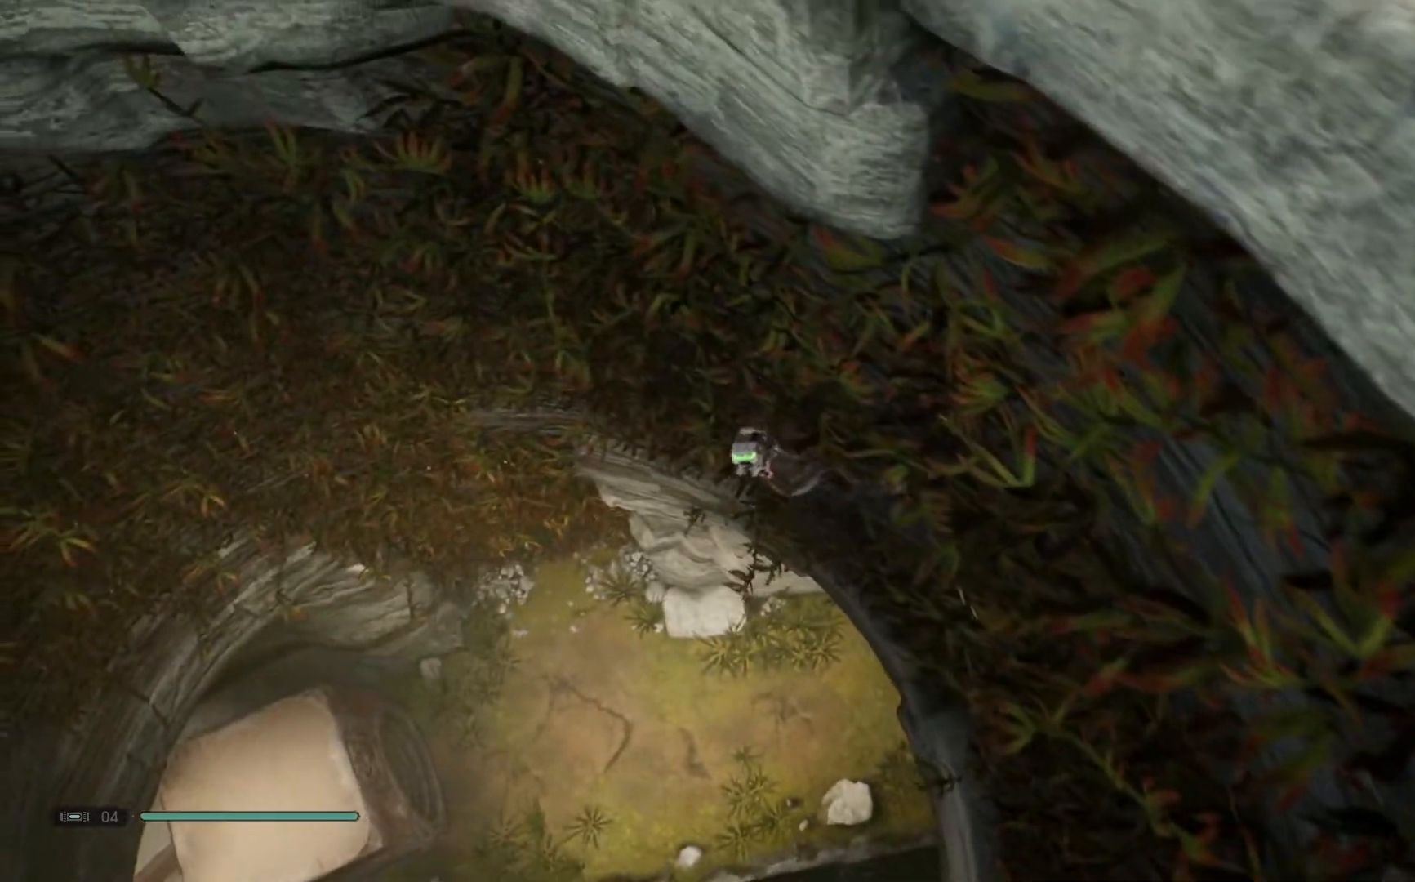
{"buttons": ["L2"], "left_stick": "down-left", "right_stick": "center", "events": []}
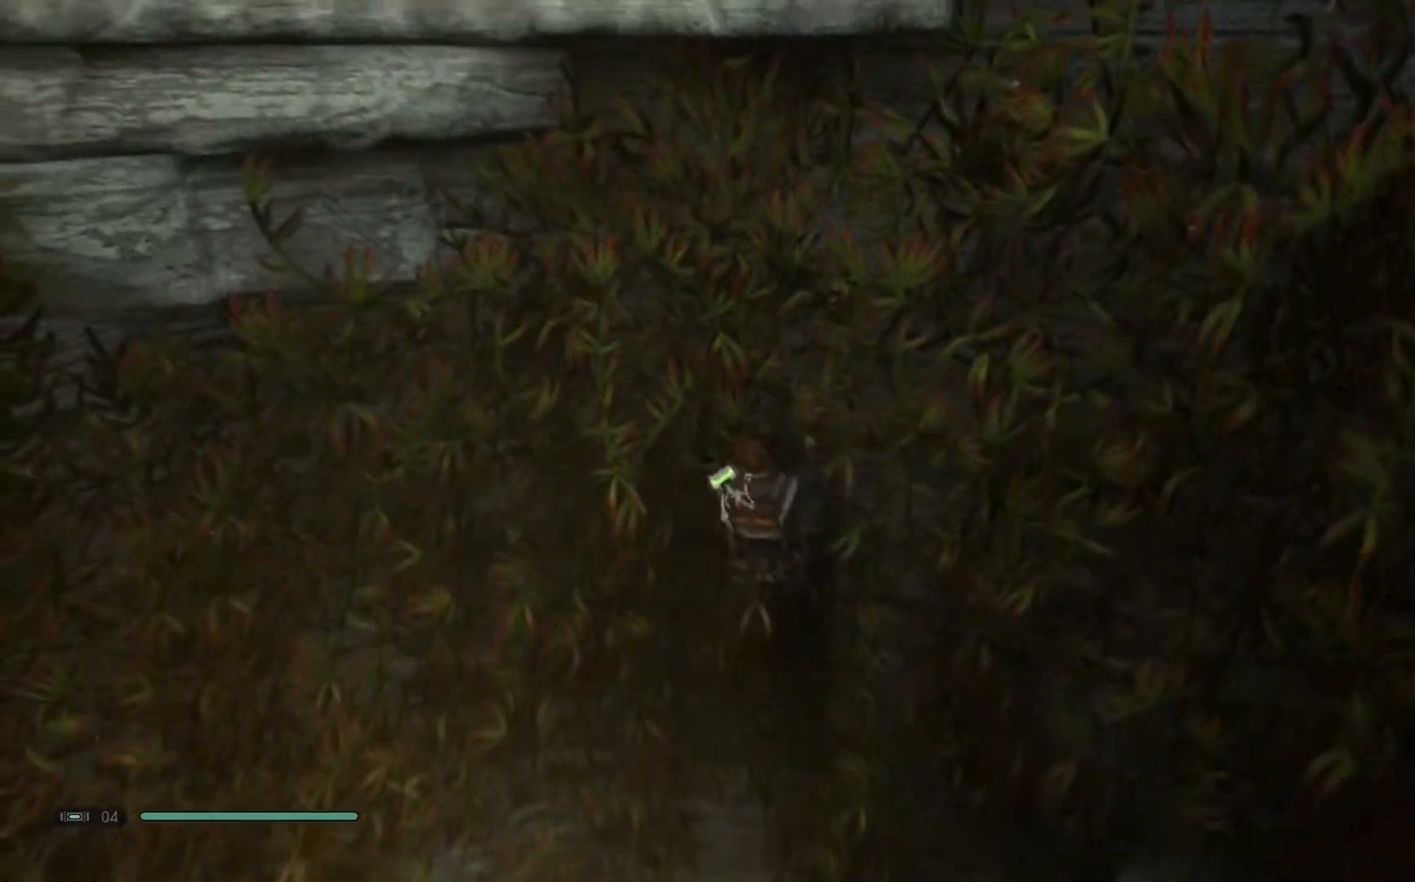
{"buttons": ["L2"], "left_stick": "down-left", "right_stick": "center", "events": []}
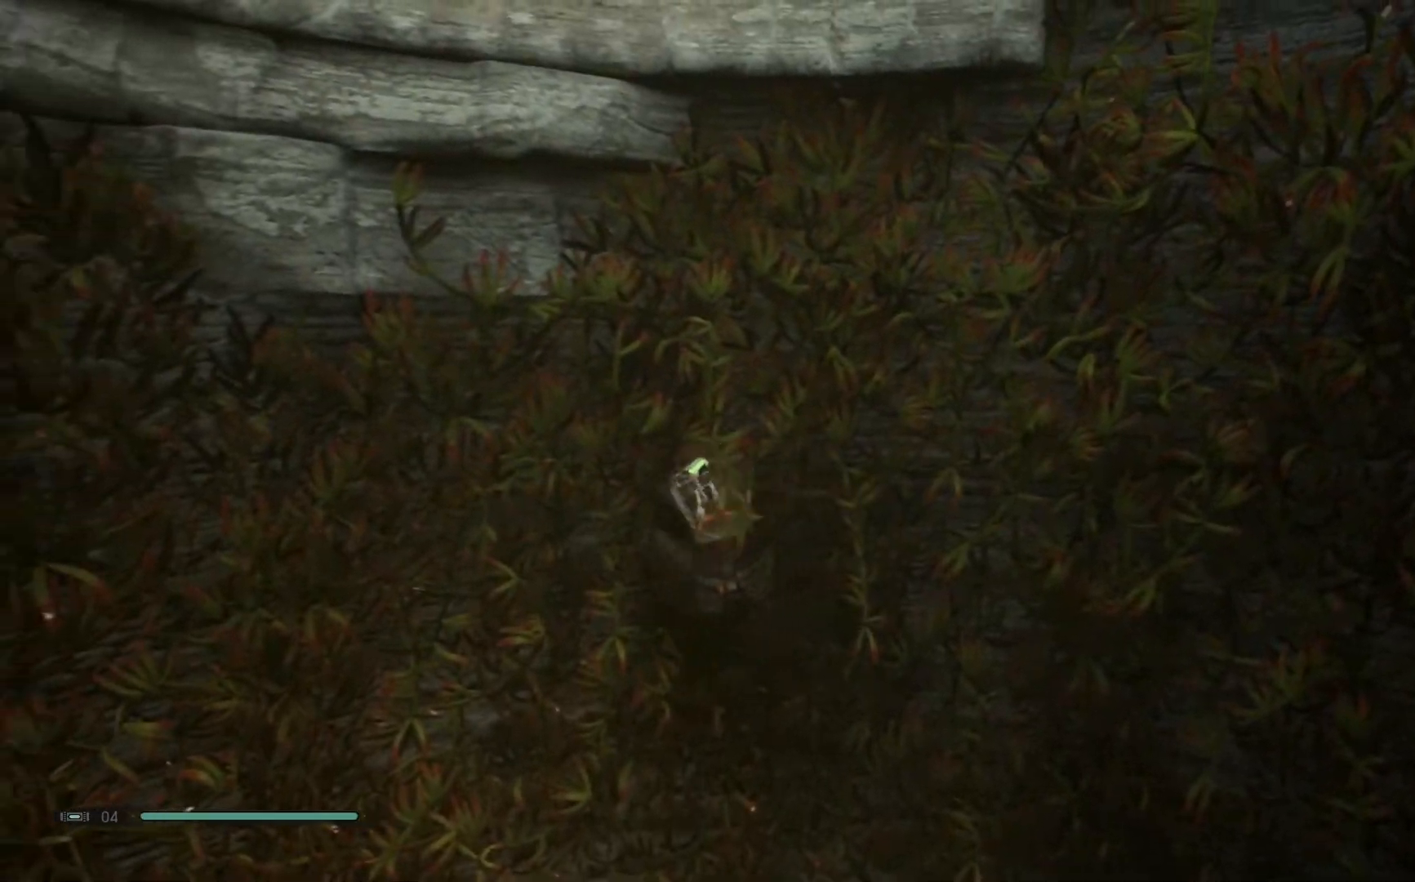
{"buttons": ["L2"], "left_stick": "down", "right_stick": "center", "events": [[33, "left_stick", "down"]]}
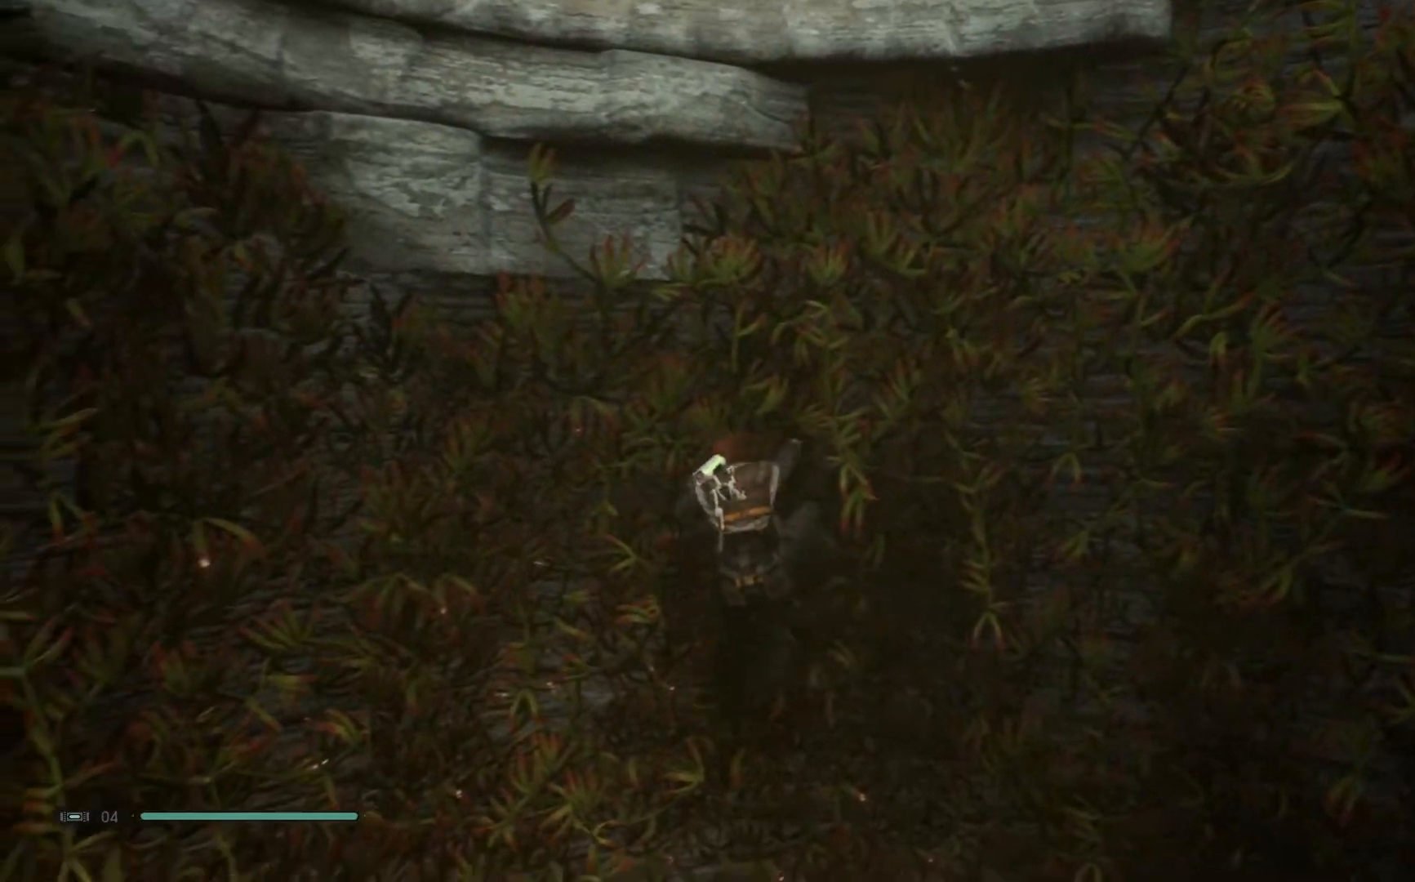
{"buttons": ["L2"], "left_stick": "down", "right_stick": "down-right", "events": [[83, "right_stick", "down-right"]]}
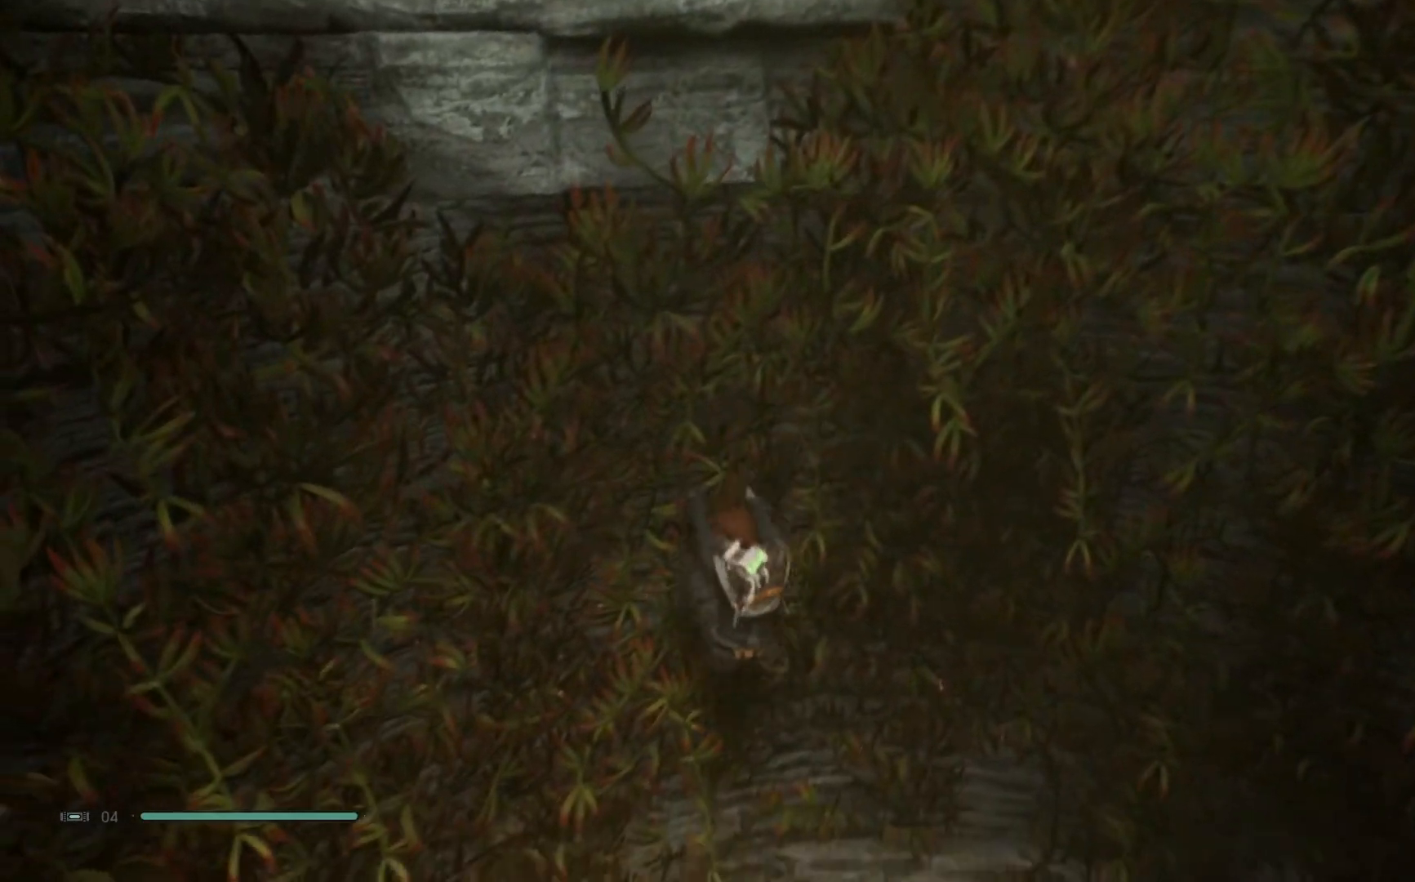
{"buttons": ["L2"], "left_stick": "down", "right_stick": "down-right", "events": []}
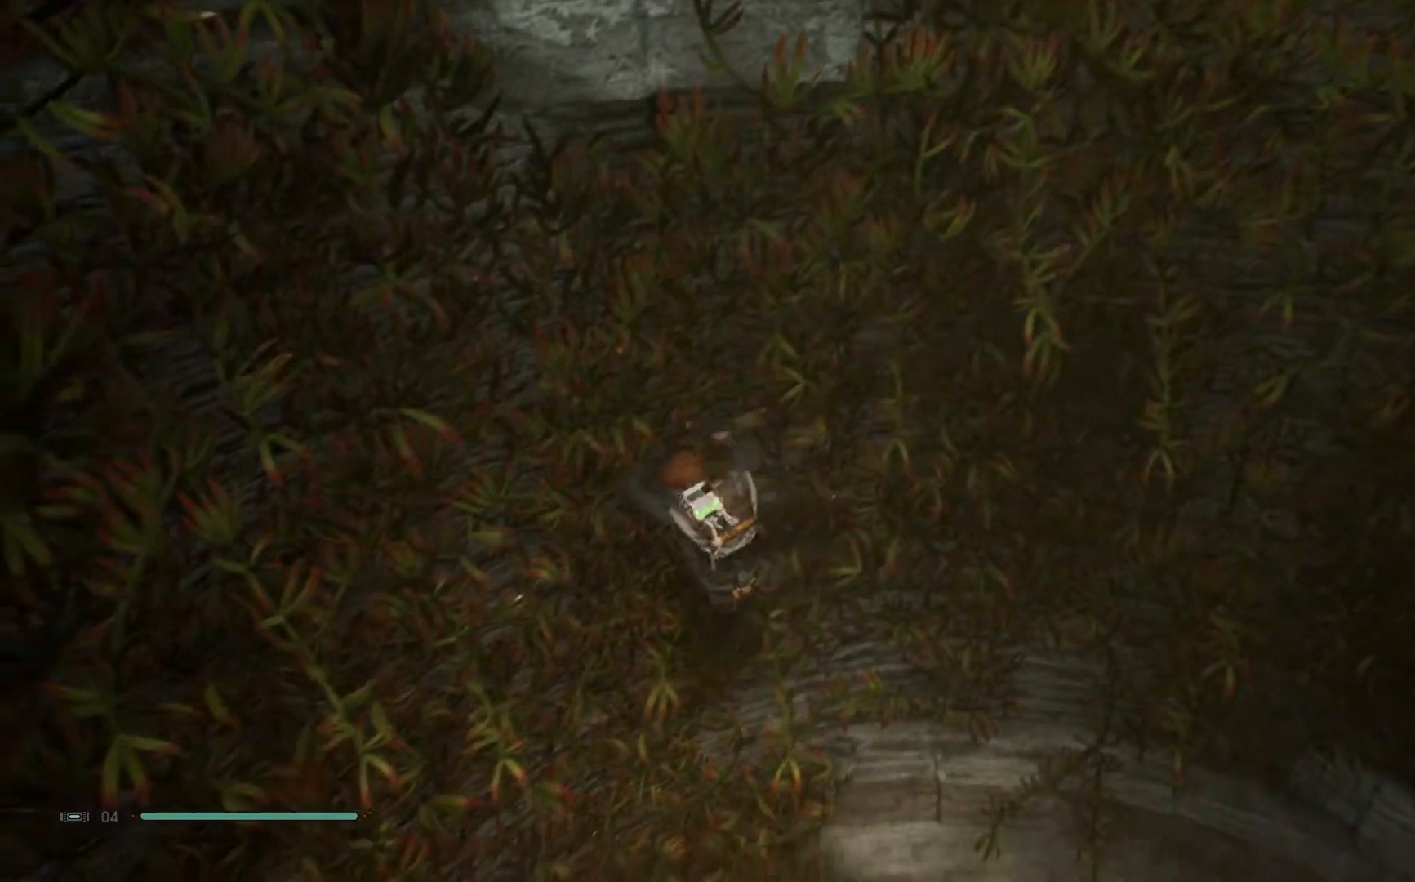
{"buttons": ["L2"], "left_stick": "down", "right_stick": "center", "events": [[367, "right_stick", "center"]]}
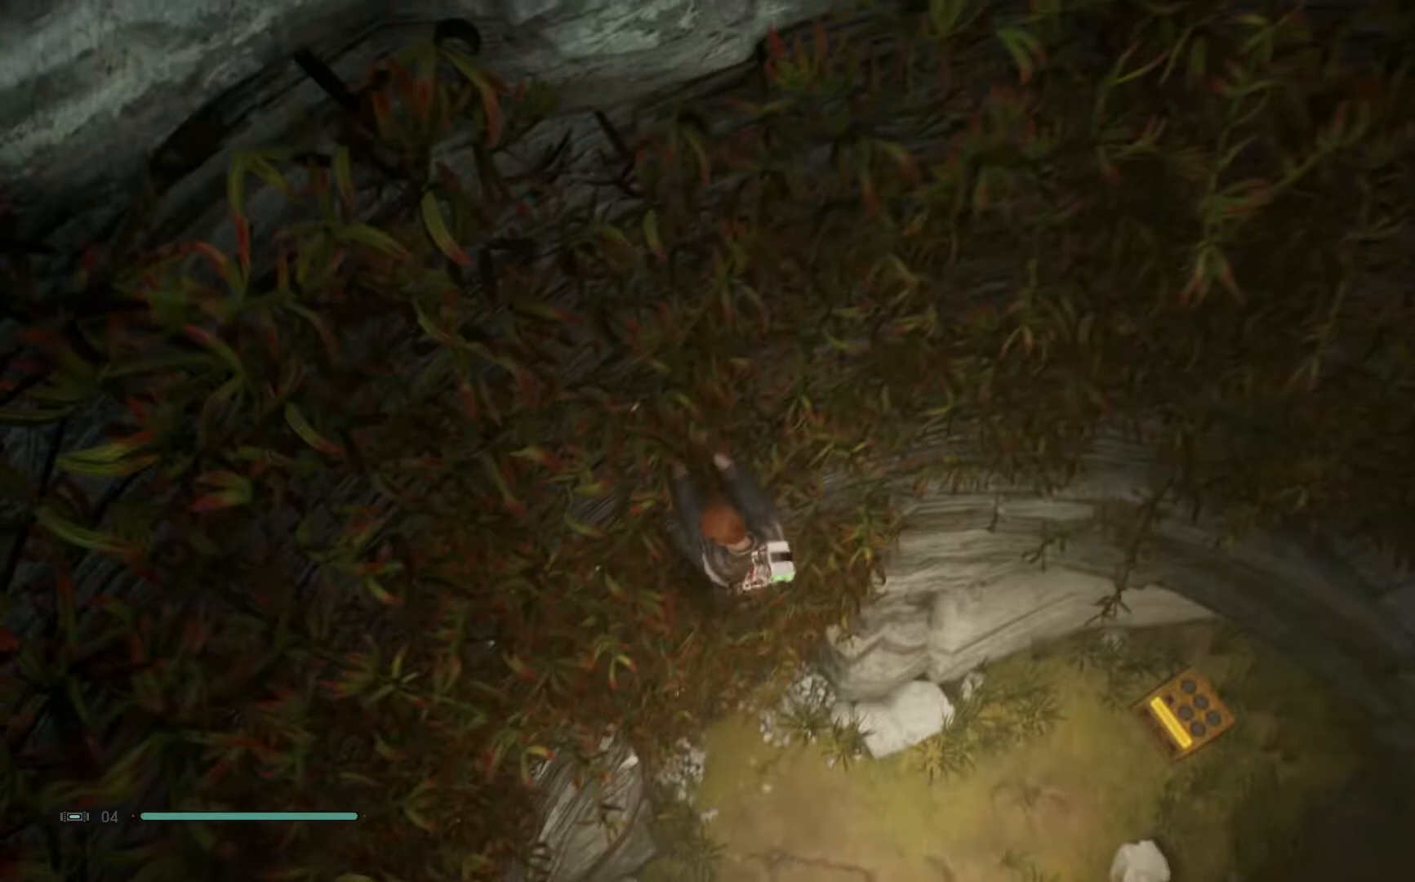
{"buttons": ["L2"], "left_stick": "down-right", "right_stick": "center", "events": [[33, "left_stick", "down-right"]]}
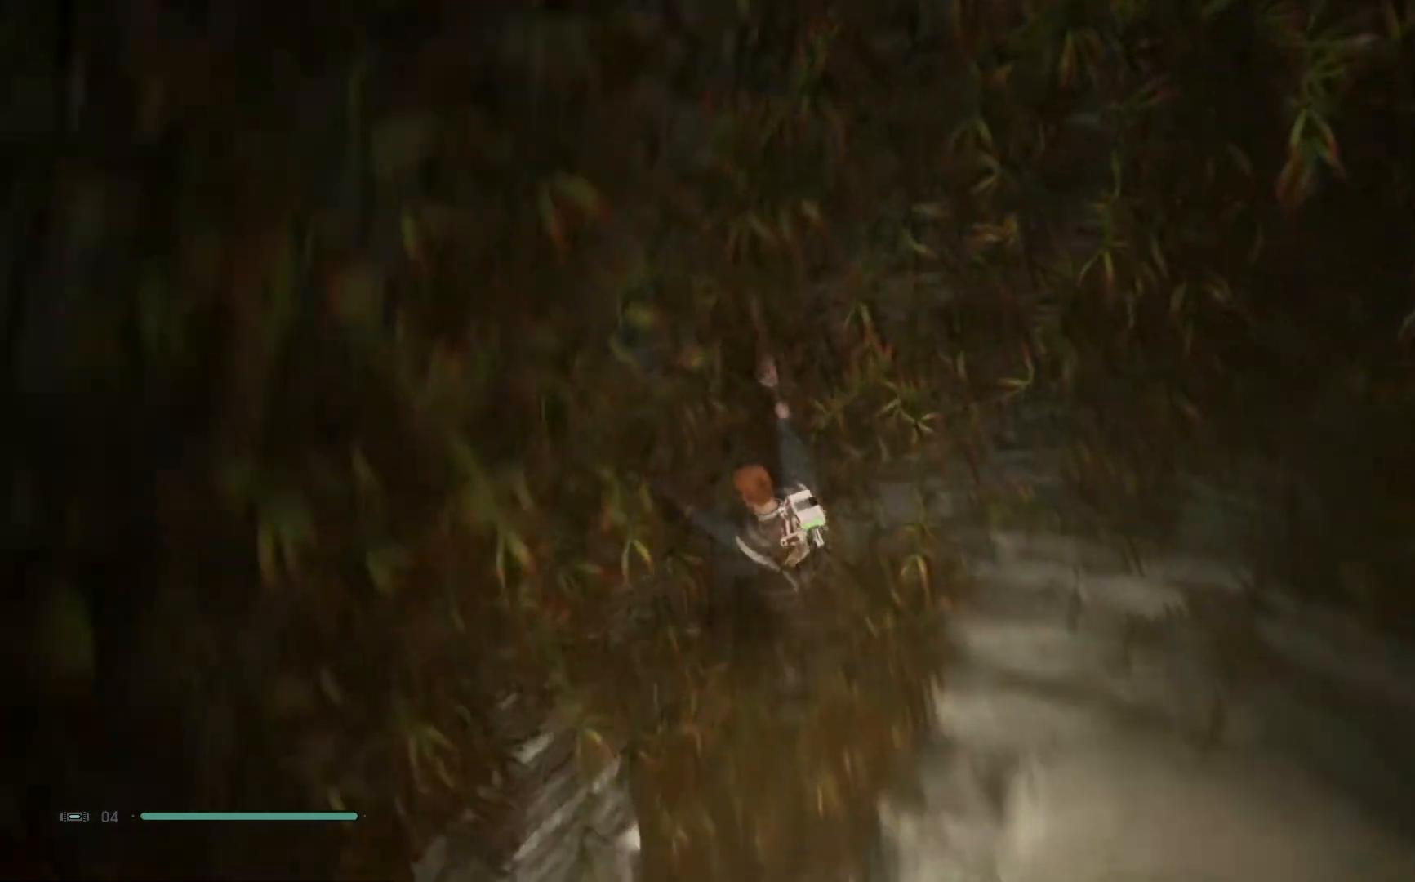
{"buttons": ["L2"], "left_stick": "down-right", "right_stick": "center", "events": []}
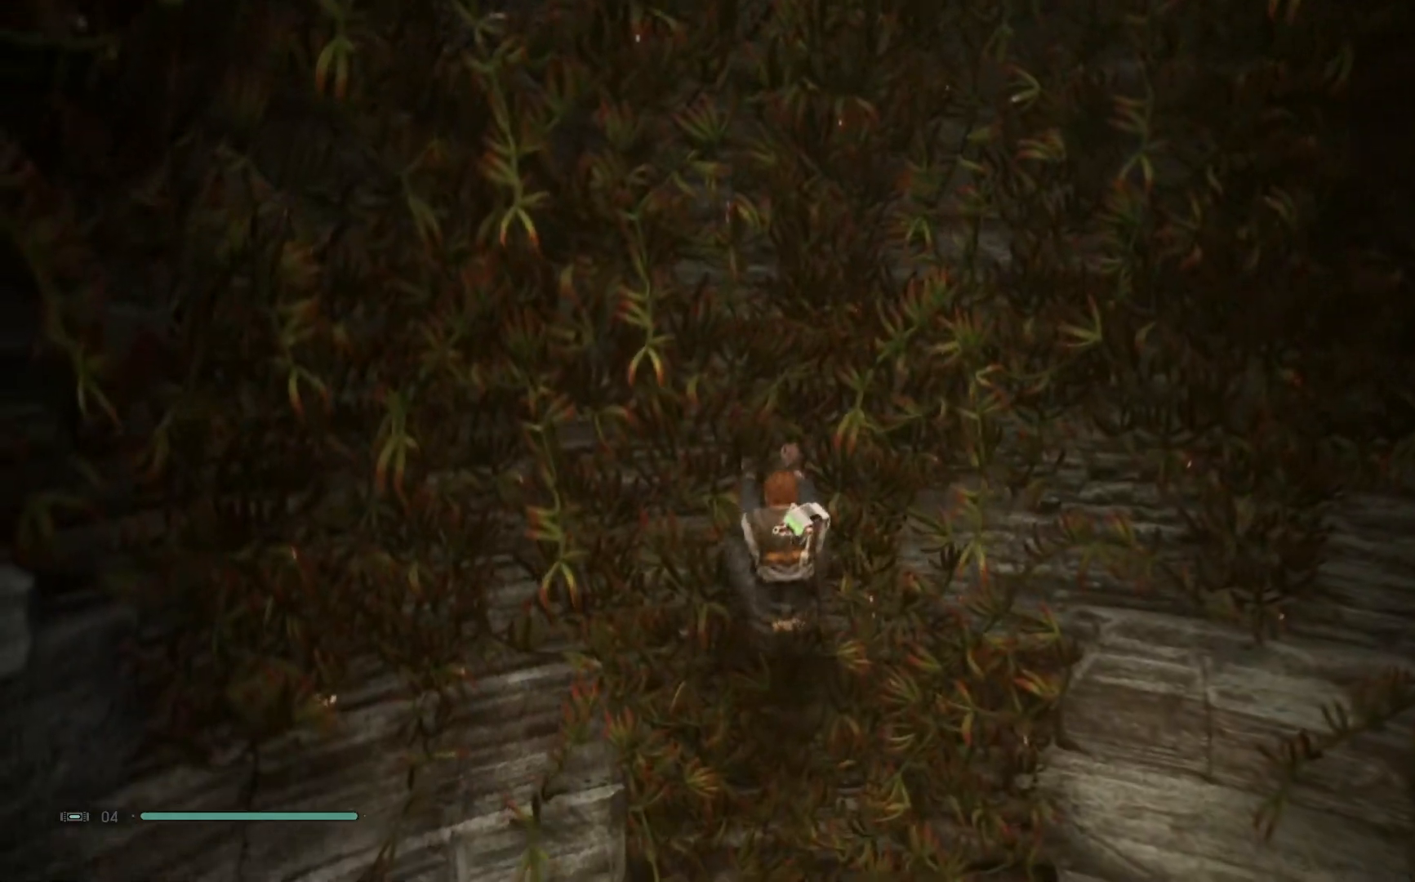
{"buttons": ["L2"], "left_stick": "down-right", "right_stick": "down-right", "events": [[333, "right_stick", "down-right"]]}
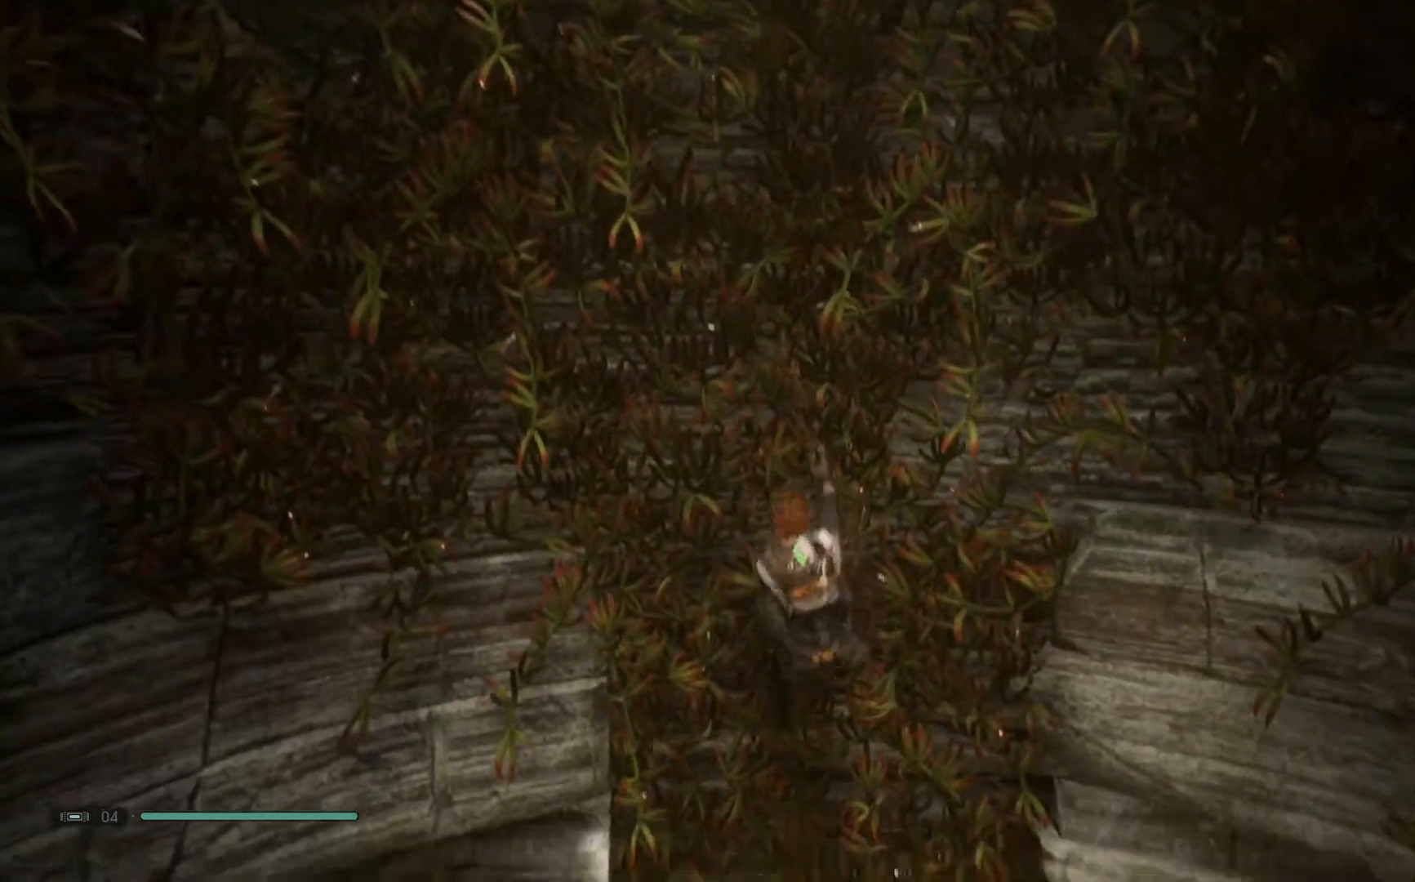
{"buttons": ["L2"], "left_stick": "down-right", "right_stick": "center", "events": [[250, "right_stick", "center"]]}
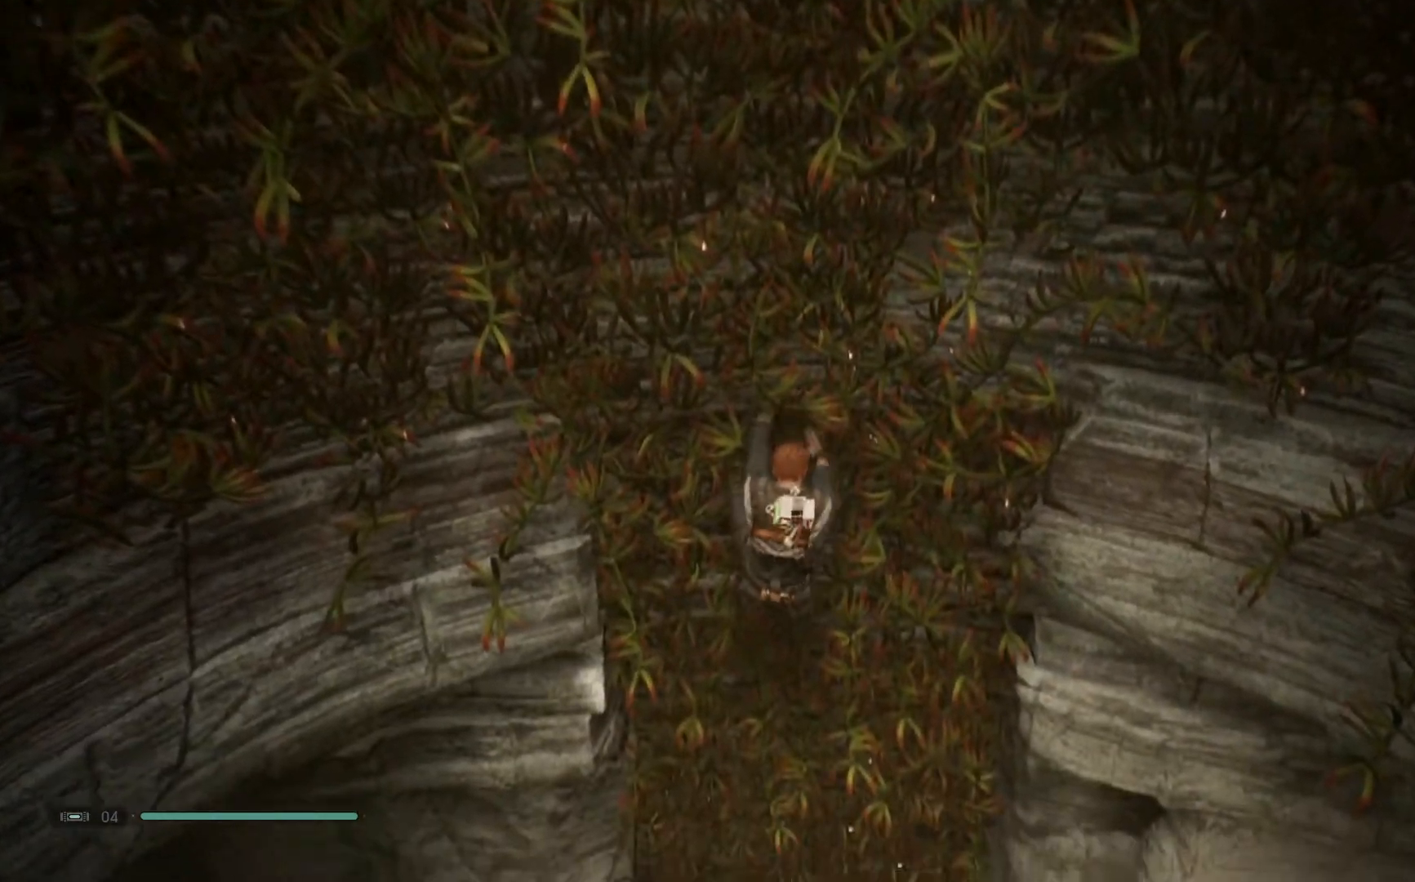
{"buttons": ["L2"], "left_stick": "down-right", "right_stick": "down-right", "events": [[283, "right_stick", "down-right"]]}
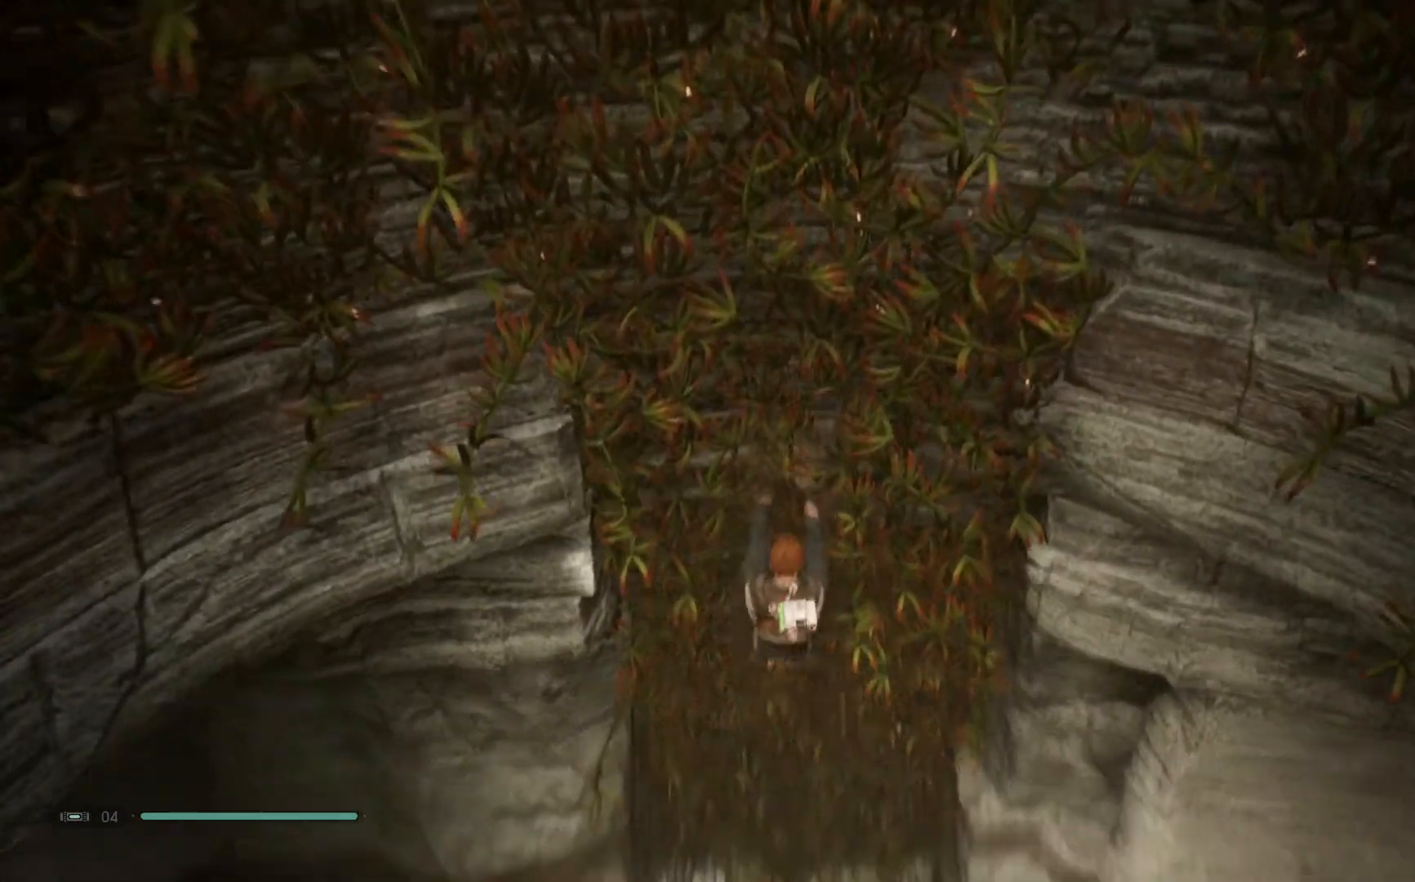
{"buttons": ["L2"], "left_stick": "down-right", "right_stick": "center", "events": [[317, "right_stick", "center"]]}
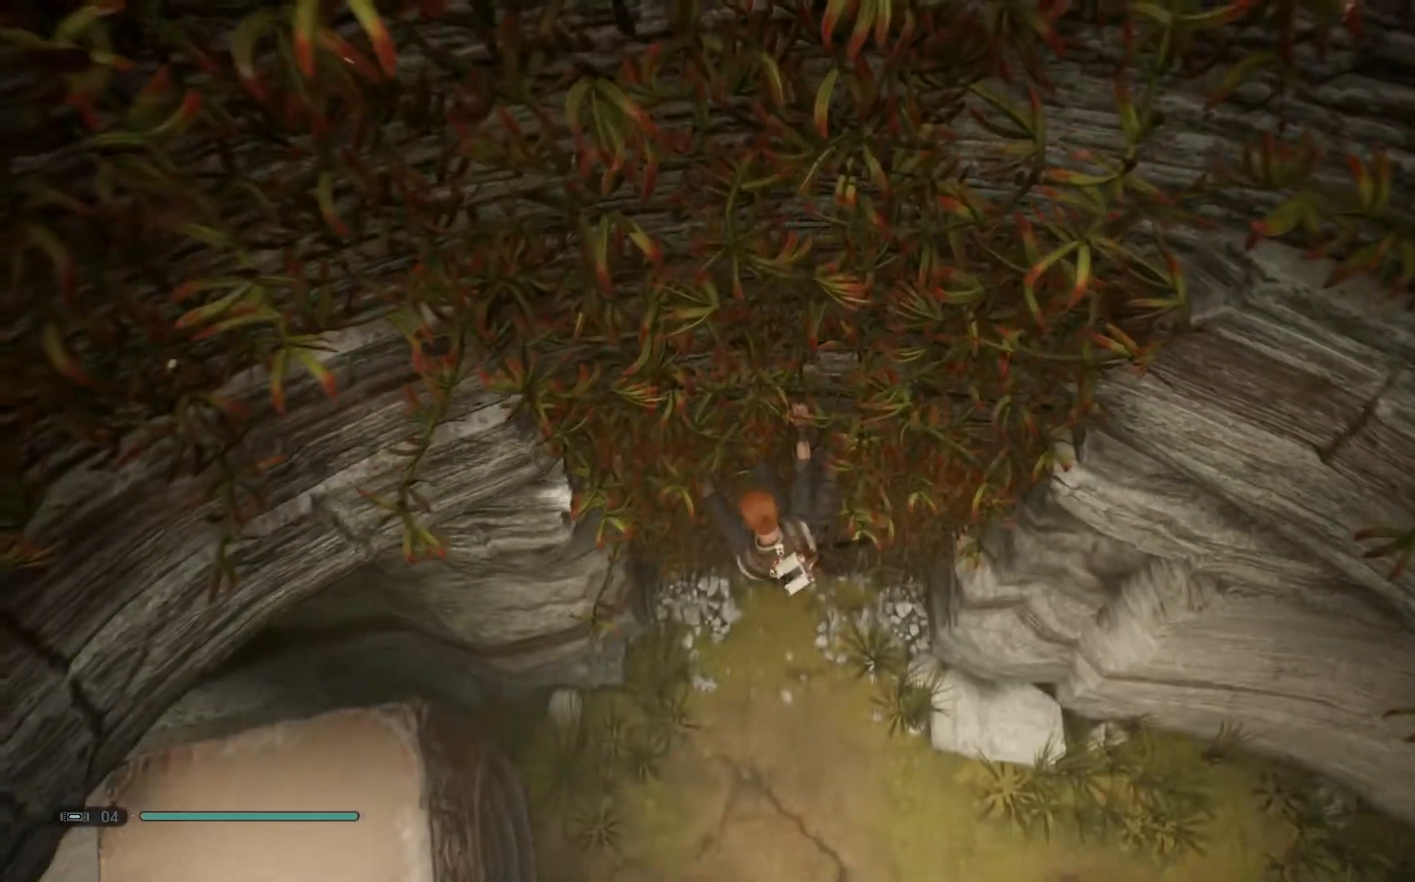
{"buttons": ["B"], "left_stick": "down-right", "right_stick": "center", "events": [[100, "L2", "up"], [450, "B", "down"]]}
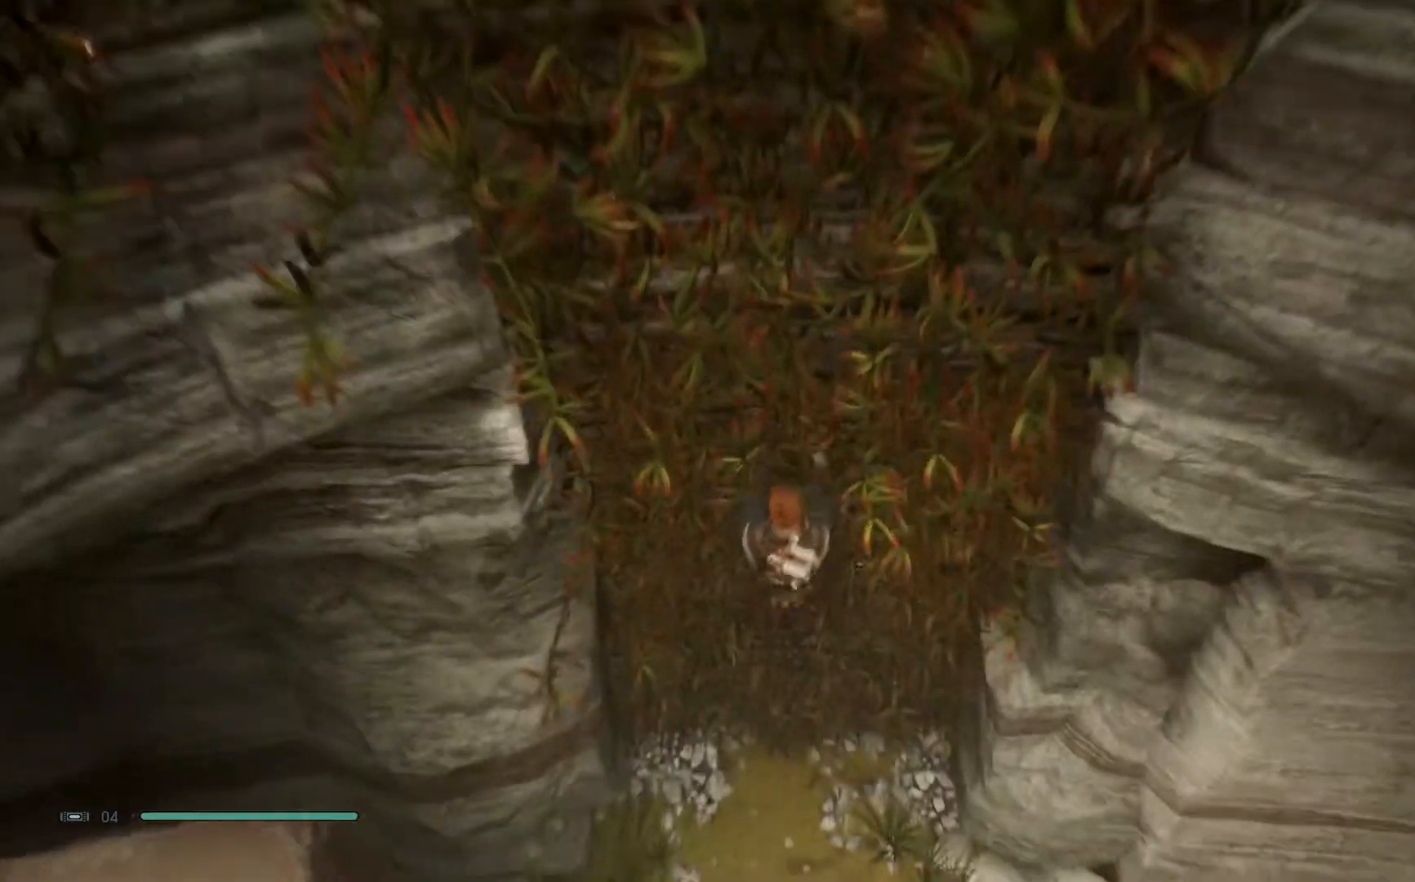
{"buttons": [], "left_stick": "center", "right_stick": "up-right", "events": [[67, "B", "up"], [200, "left_stick", "center"], [450, "right_stick", "up-right"]]}
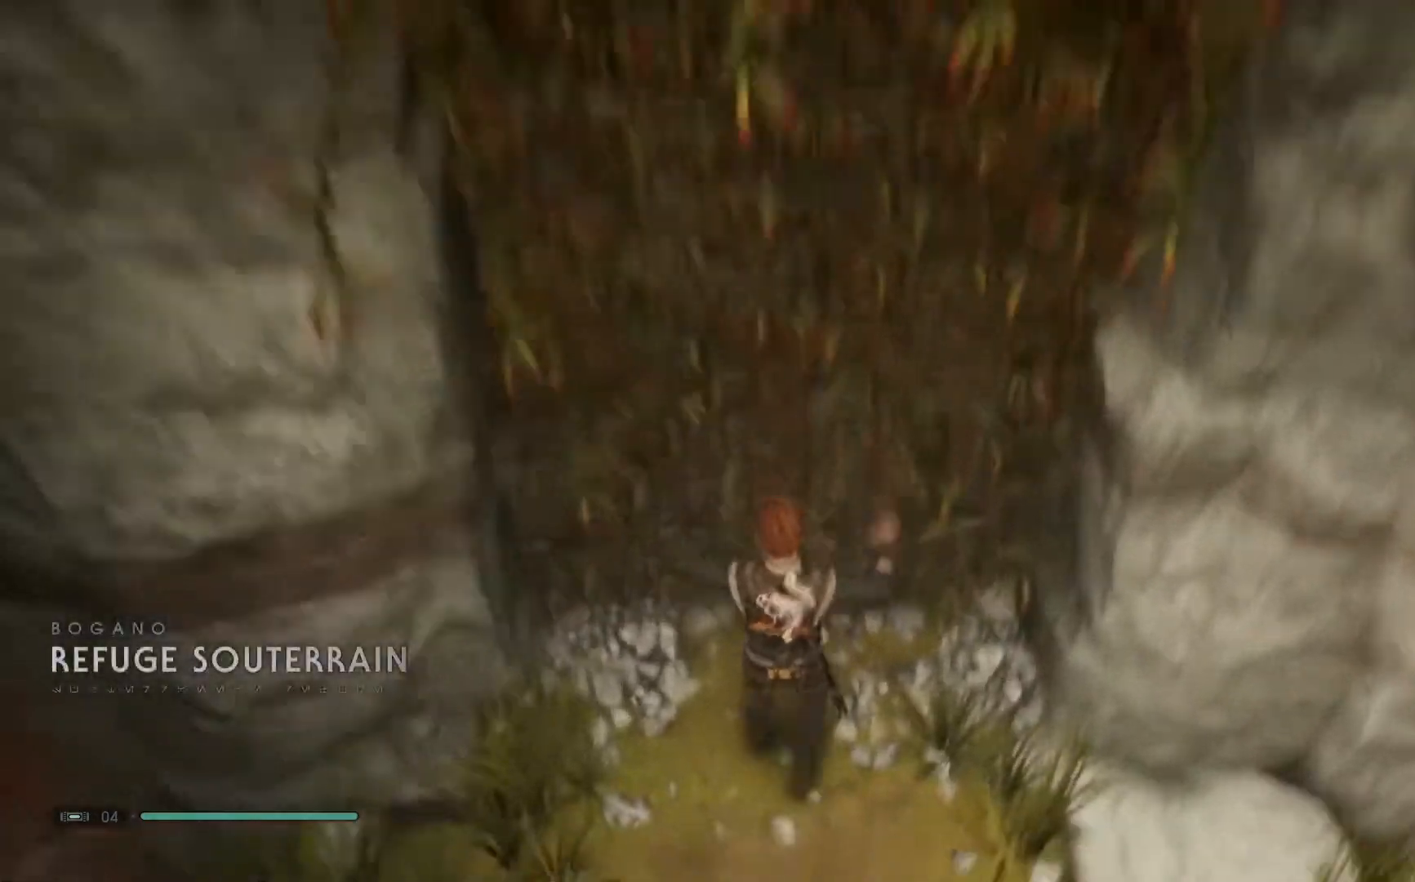
{"buttons": [], "left_stick": "up-right", "right_stick": "center", "events": [[67, "left_stick", "right"], [317, "right_stick", "up"], [400, "left_stick", "up-right"], [433, "right_stick", "center"]]}
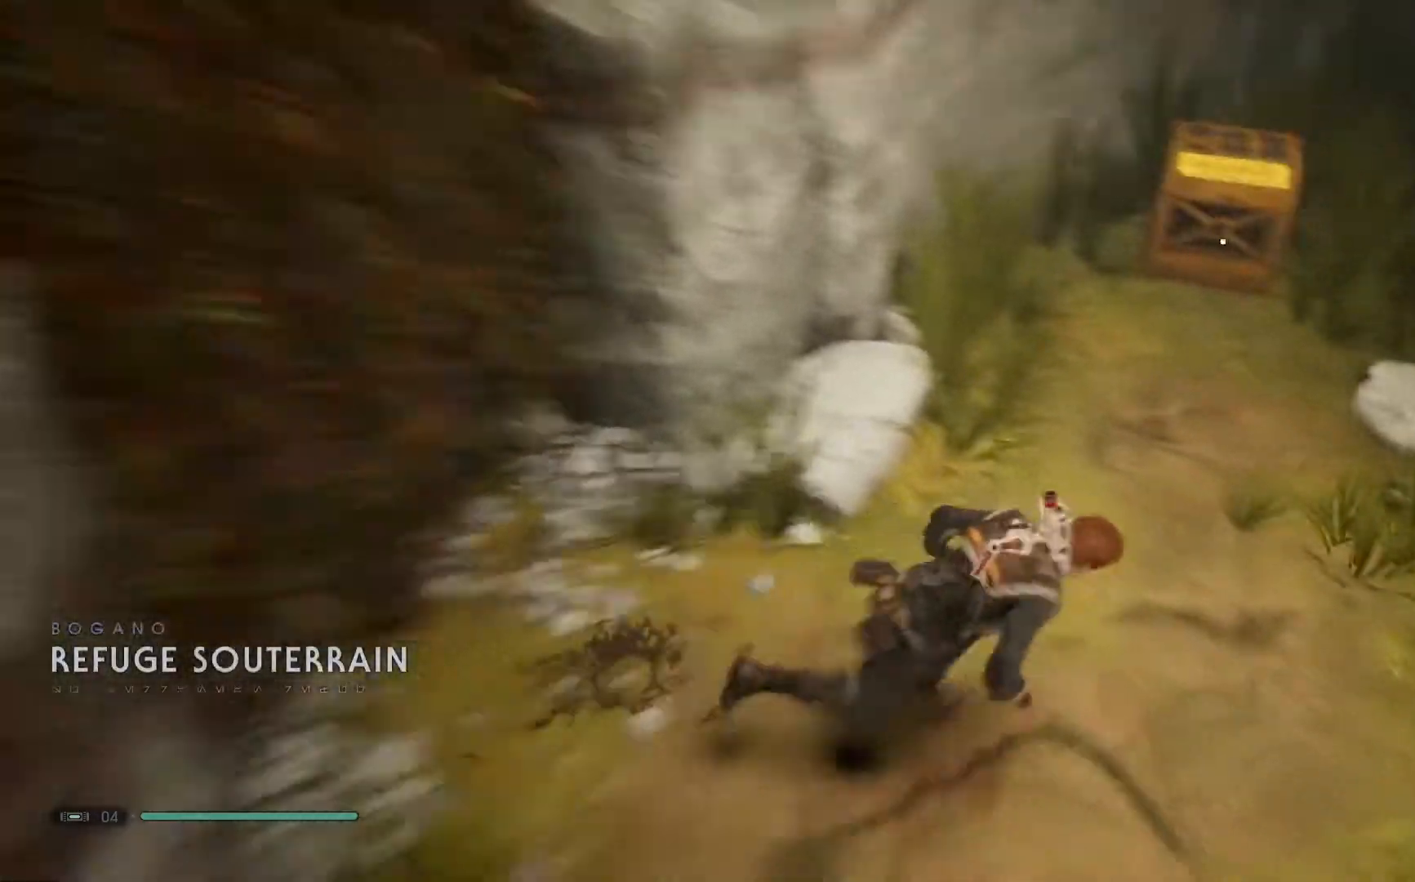
{"buttons": [], "left_stick": "up", "right_stick": "center", "events": [[100, "left_stick", "up"], [267, "right_stick", "up-left"], [500, "right_stick", "center"]]}
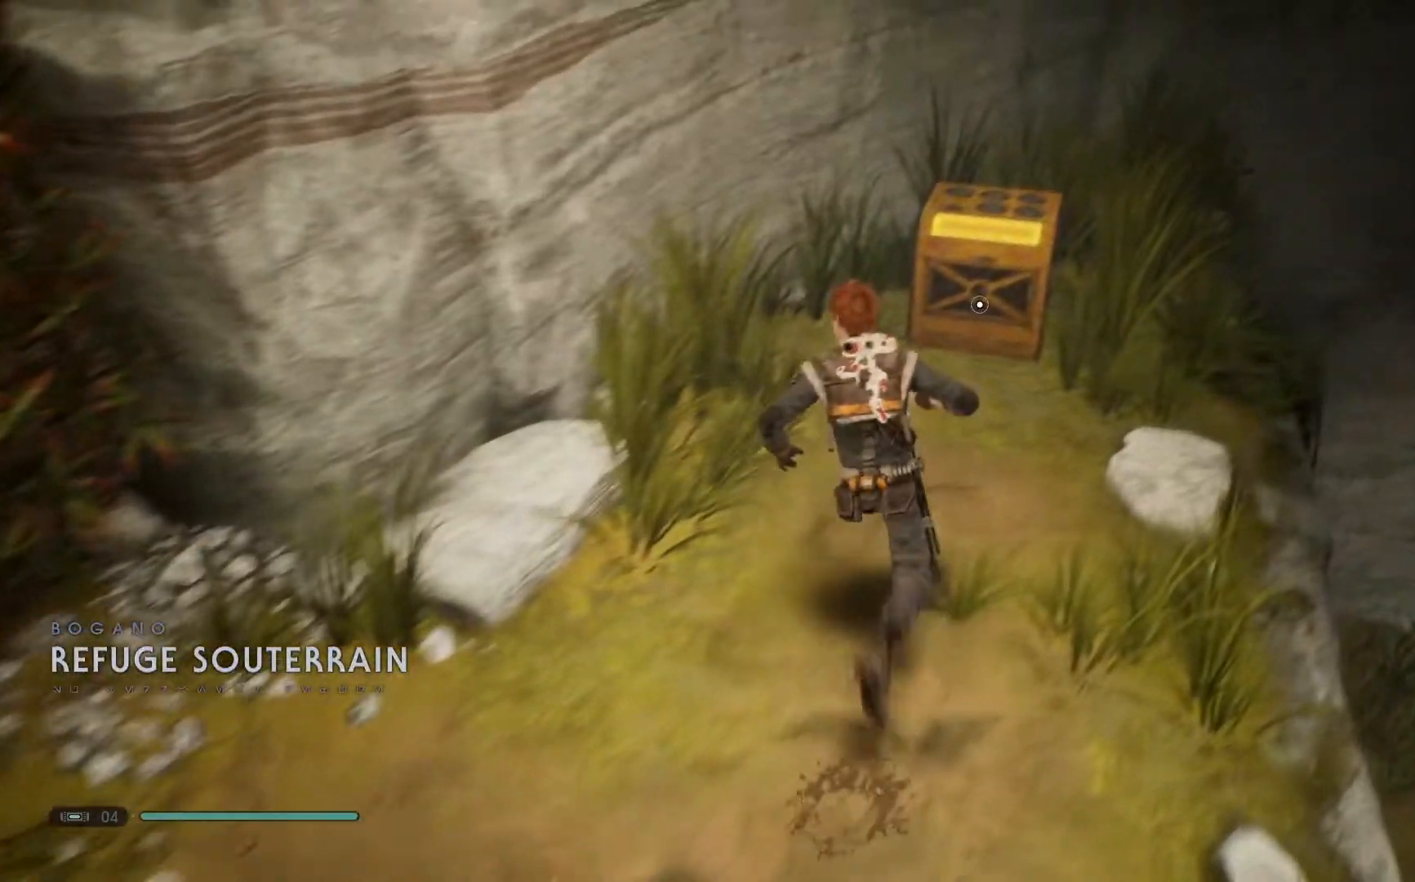
{"buttons": [], "left_stick": "center", "right_stick": "center", "events": [[417, "left_stick", "center"]]}
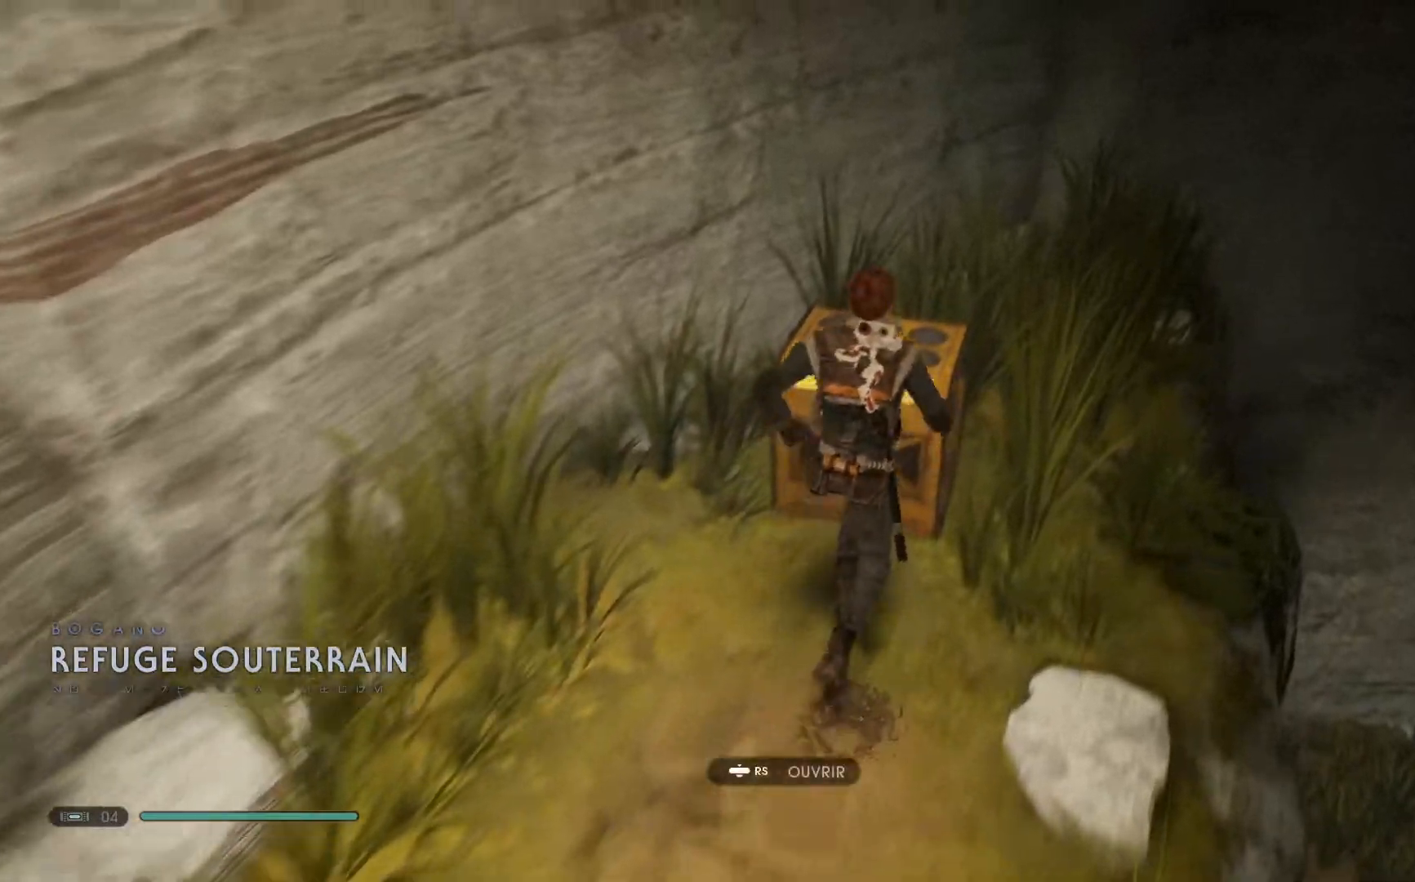
{"buttons": [], "left_stick": "center", "right_stick": "center", "events": [[33, "R3", "down"], [217, "R3", "up"]]}
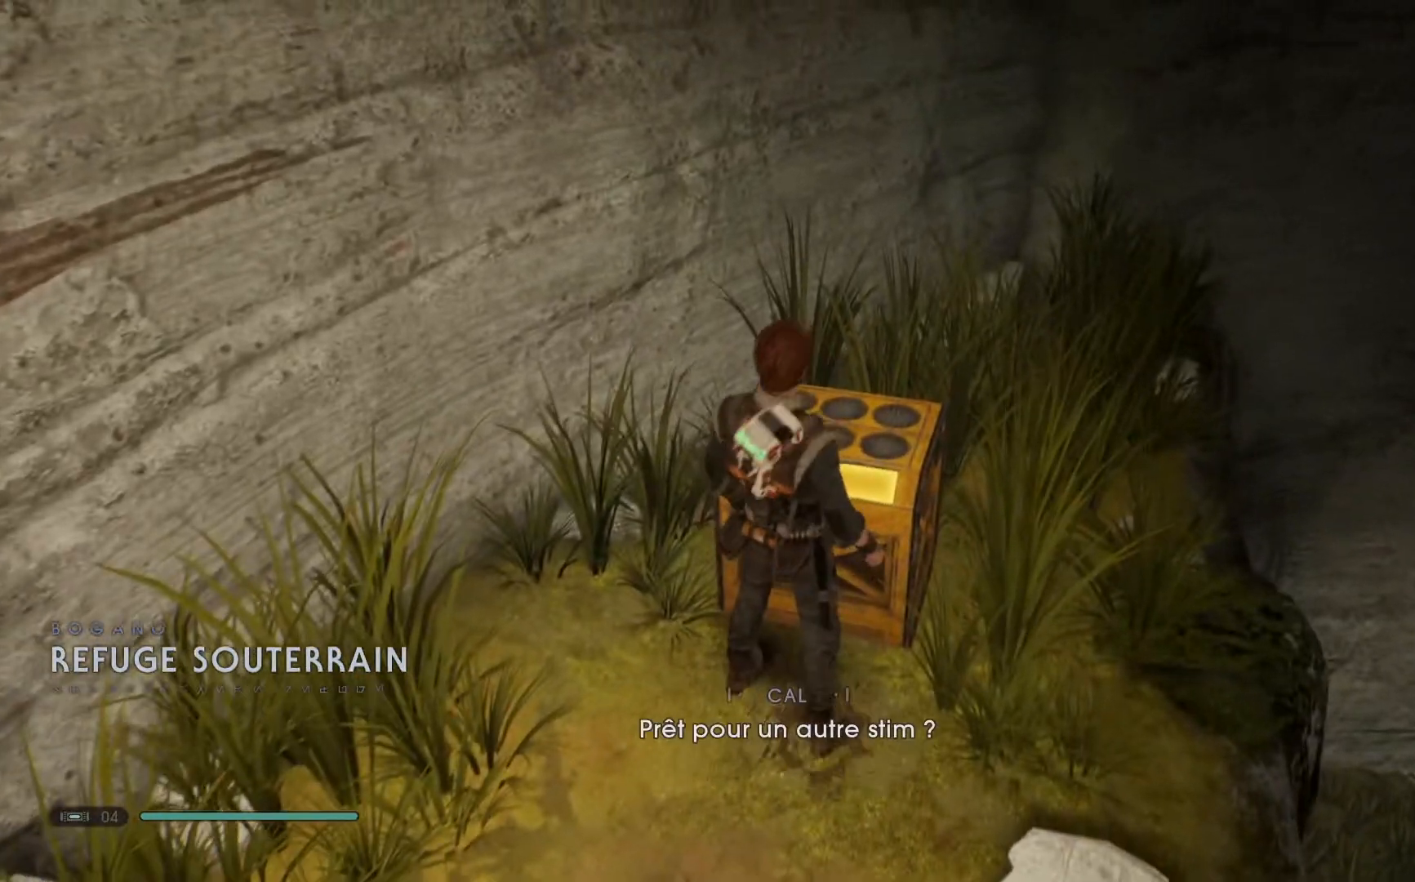
{"buttons": [], "left_stick": "center", "right_stick": "center", "events": []}
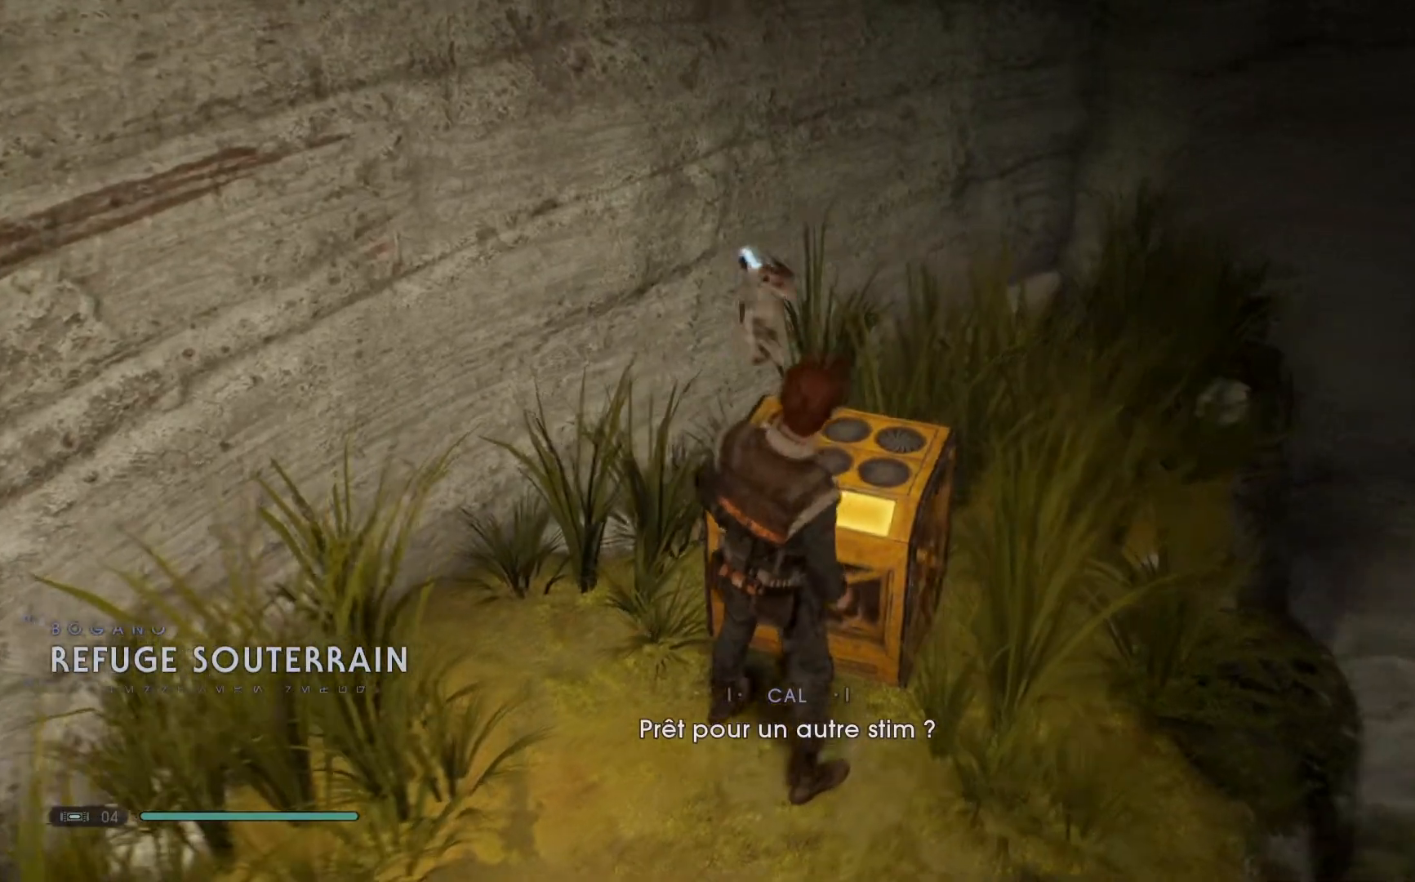
{"buttons": [], "left_stick": "center", "right_stick": "center", "events": [[267, "right_stick", "down-left"], [500, "right_stick", "center"]]}